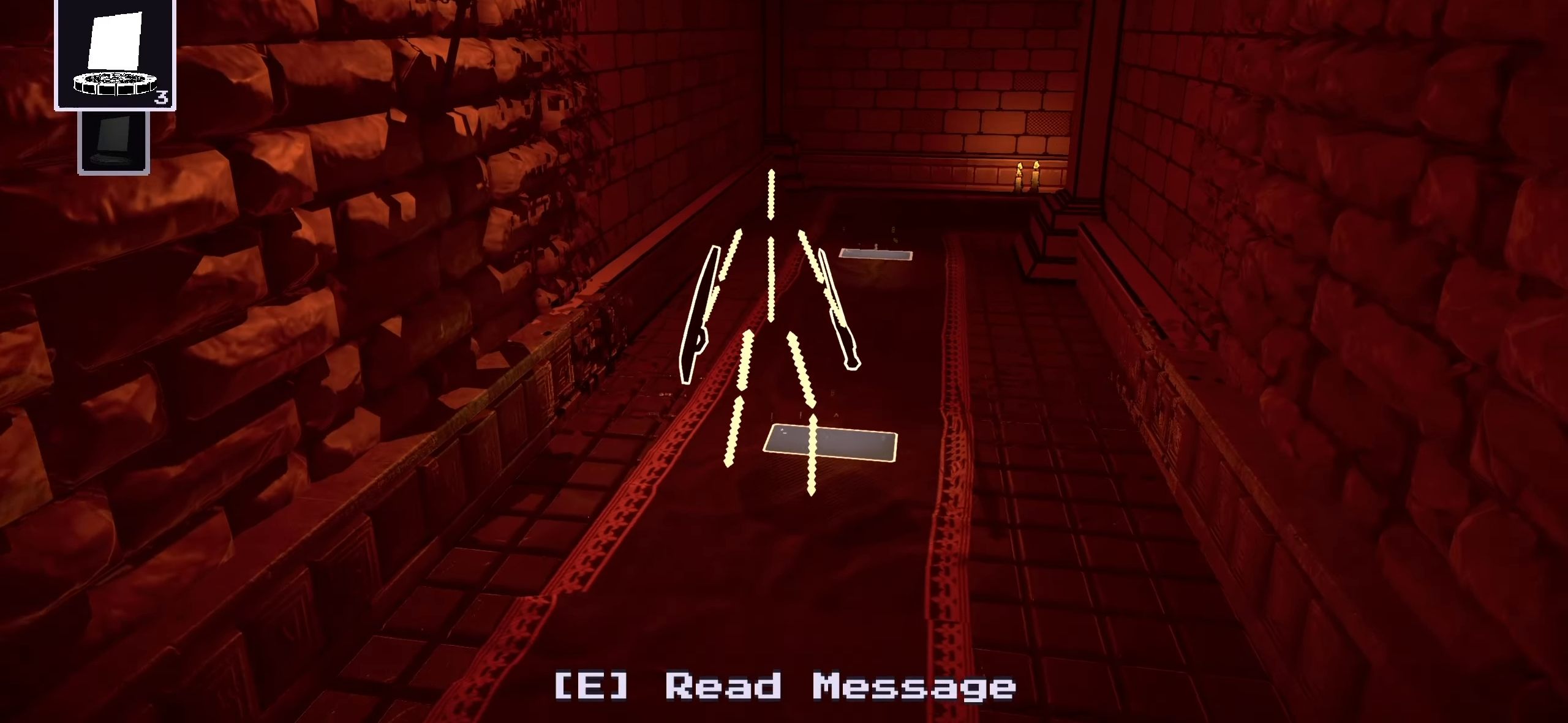
Gameplay with keyboard and mouse; each line is a JSON object with the keys and mouse buttons held at the frame after it. "events" lists presses ("down") and releases ("up") of "a", "ctrl", "d", "e", "f", "q", "r", "s", "shift", "space", "tab", "w", "mouse_left", "mouse_wheel", "mouse_right", "mouse_mb4" and "mouse_mb5" between this image and that frame as [ms after this image, input, new state], when the widget could be followed in between. "mouse_left", "mouse_wheel", "mouse_right", "mouse_mb4", "mouse_mb5" = the "left", "wheel", "right", "mb4", "mb5" buttons of the "mouse" list. No other keys are recorded. "wheel" means that the mouse wheel is clicked or scrolled. Not read: mouse_move.
{"keys": [], "mouse": [], "events": [[320, "e", "down"], [460, "e", "up"]]}
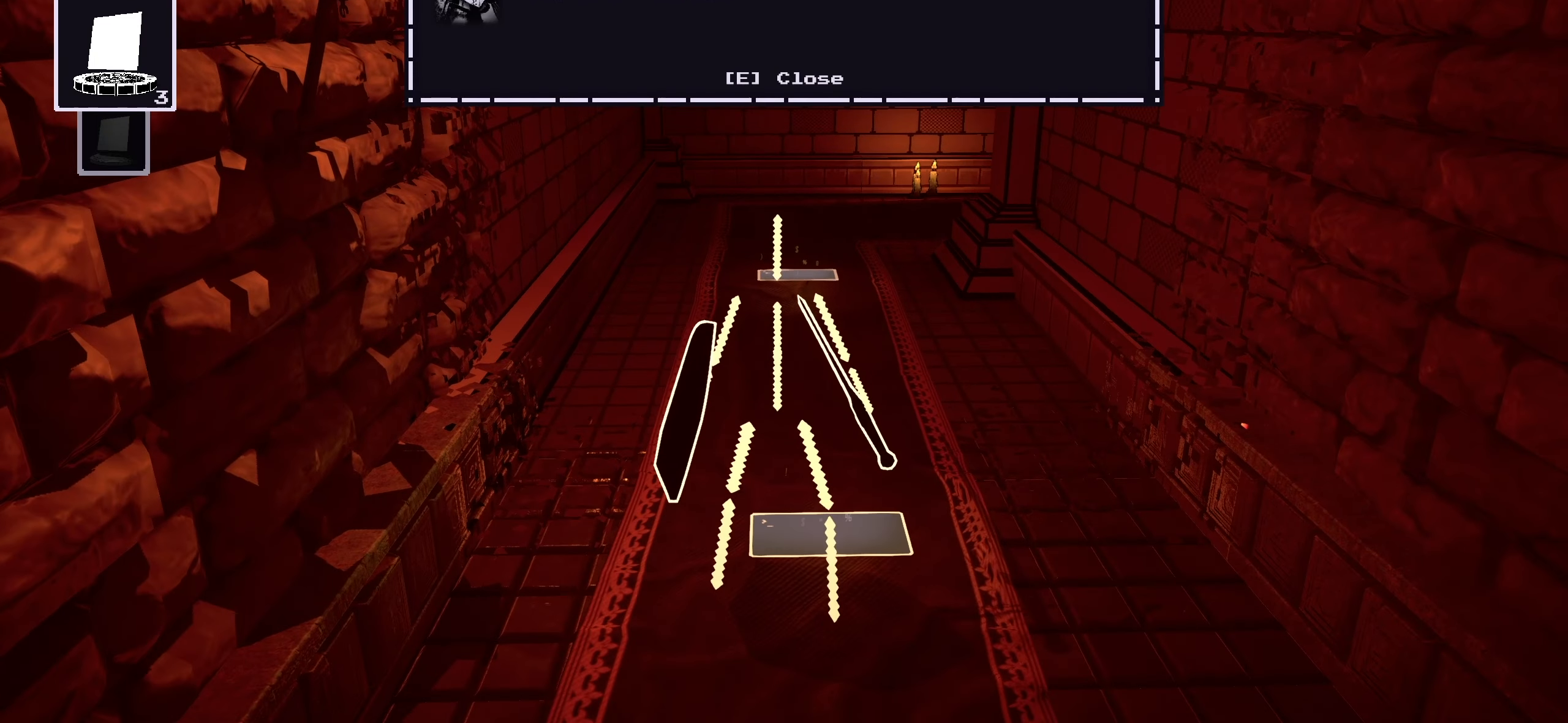
{"keys": [], "mouse": [], "events": []}
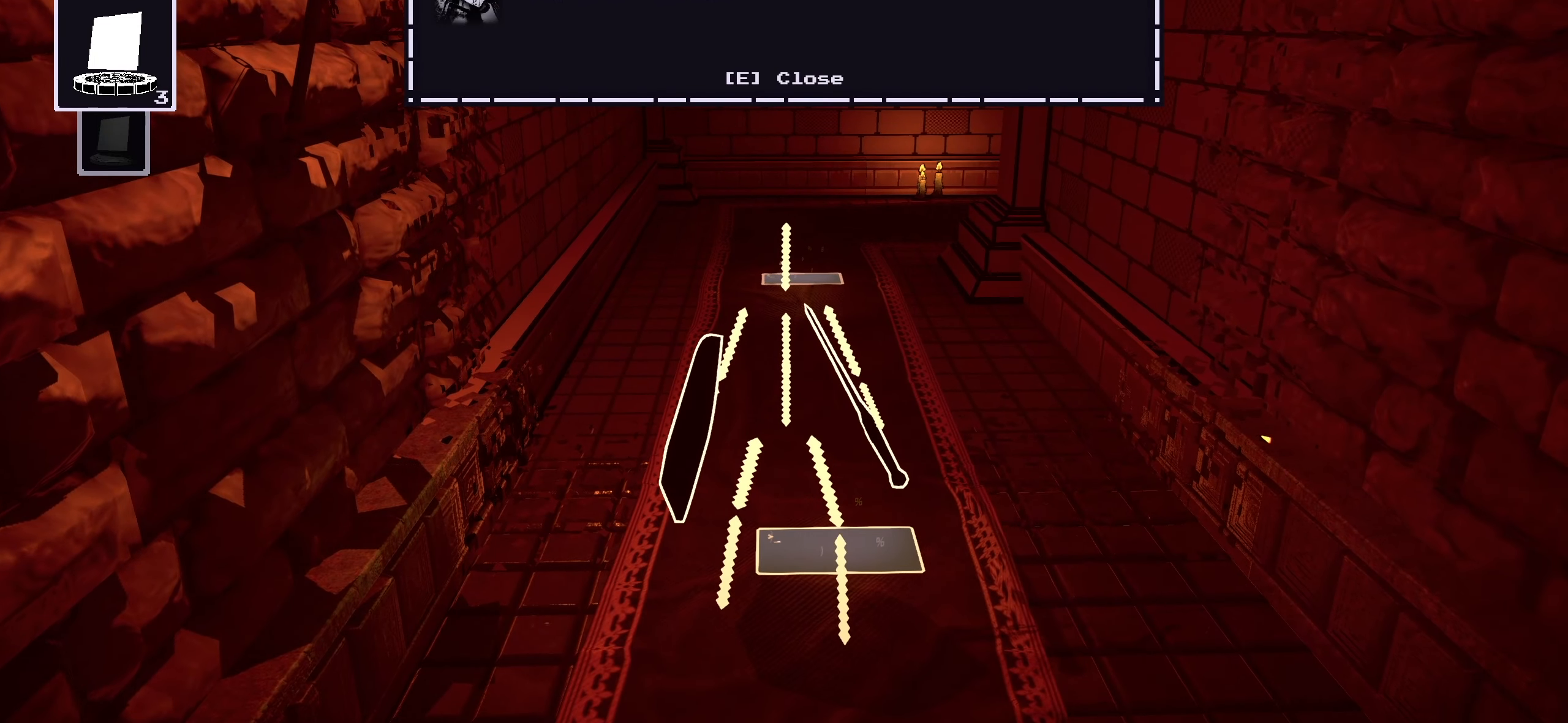
{"keys": [], "mouse": [], "events": []}
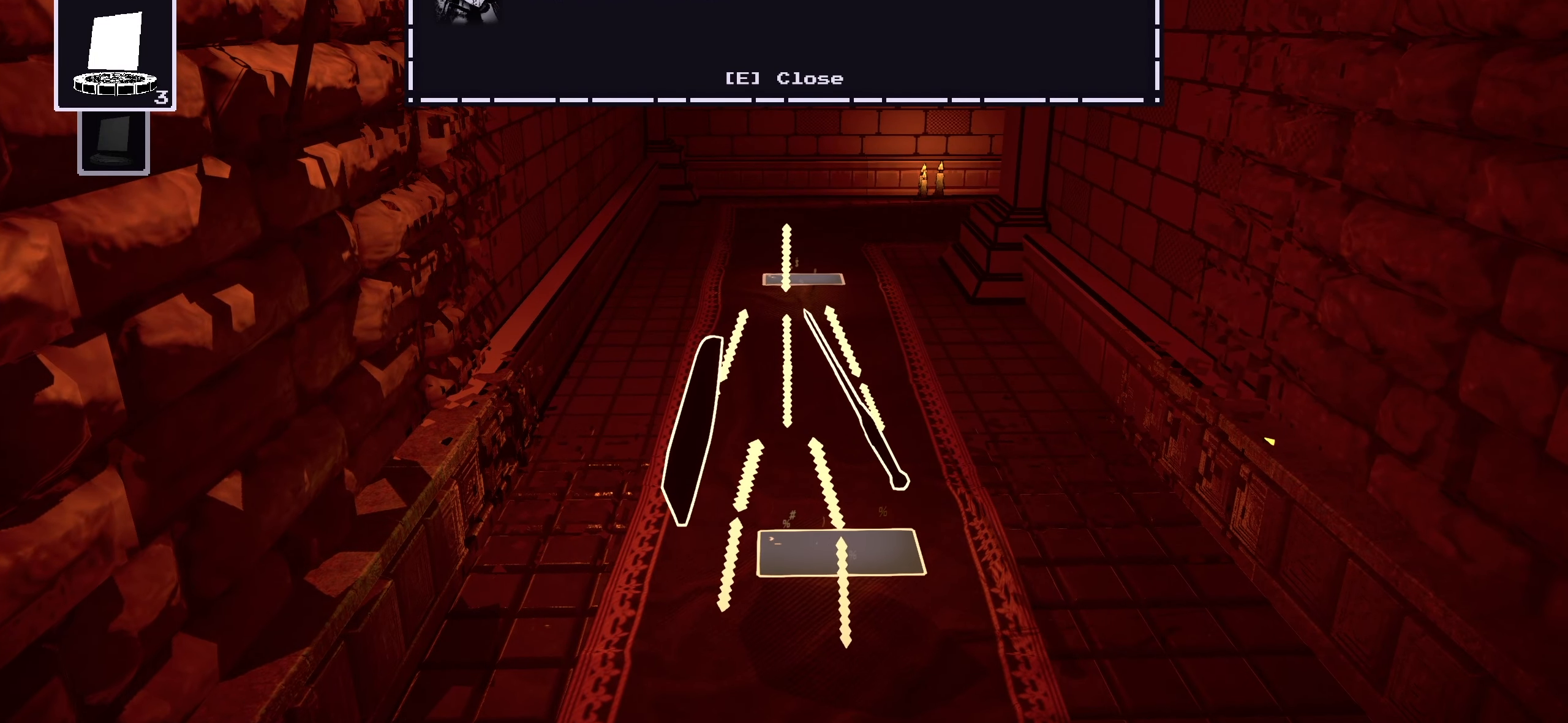
{"keys": ["w"], "mouse": [], "events": [[200, "e", "down"], [320, "e", "up"], [340, "w", "down"]]}
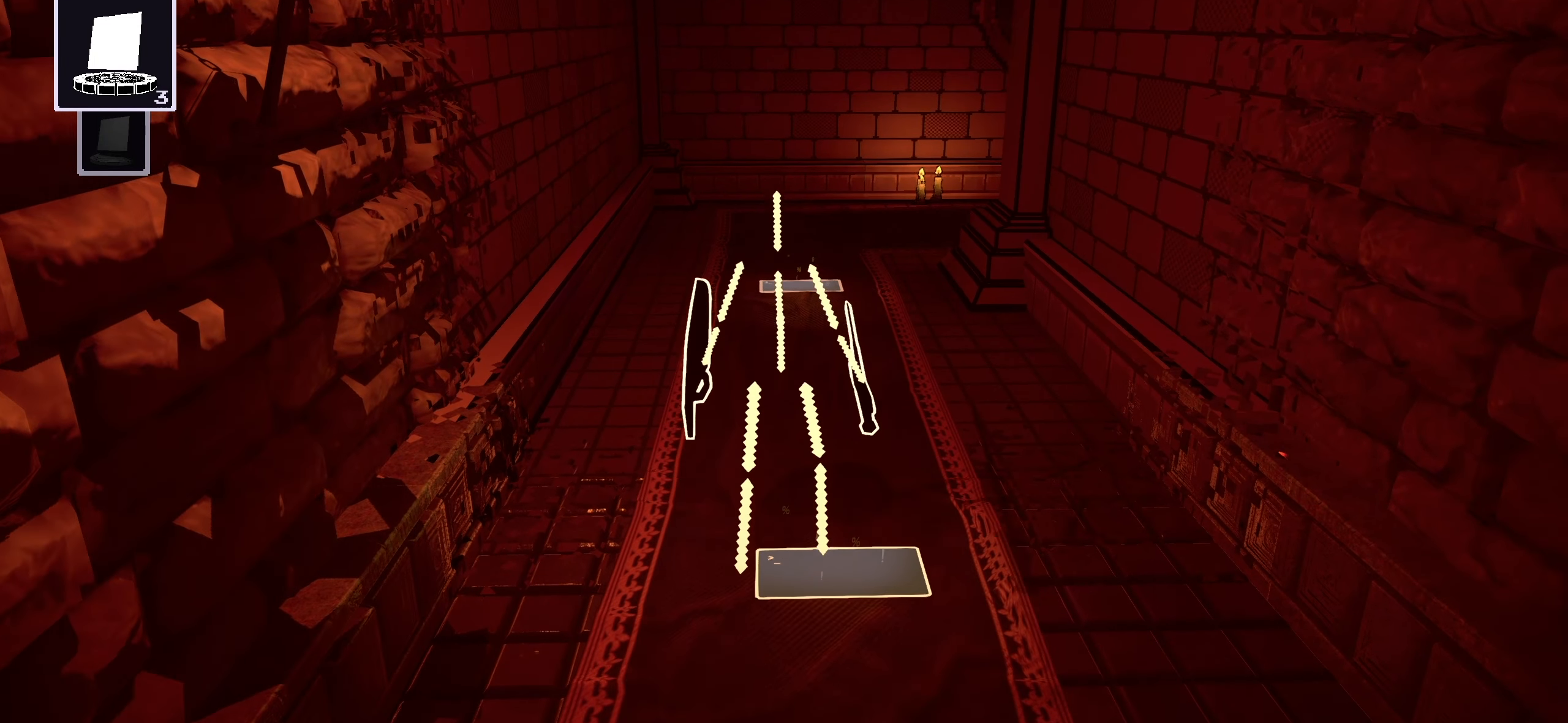
{"keys": ["w"], "mouse": [], "events": []}
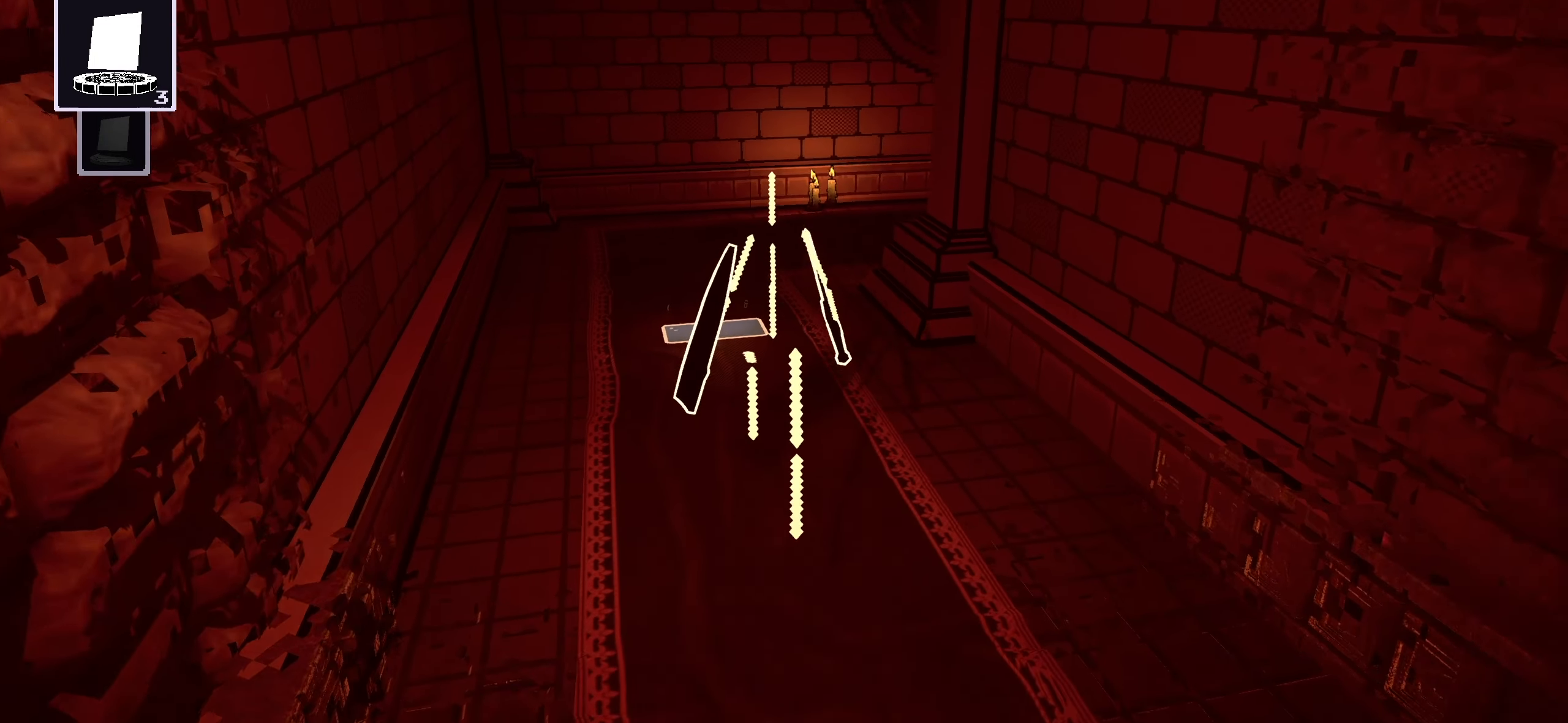
{"keys": ["w"], "mouse": [], "events": []}
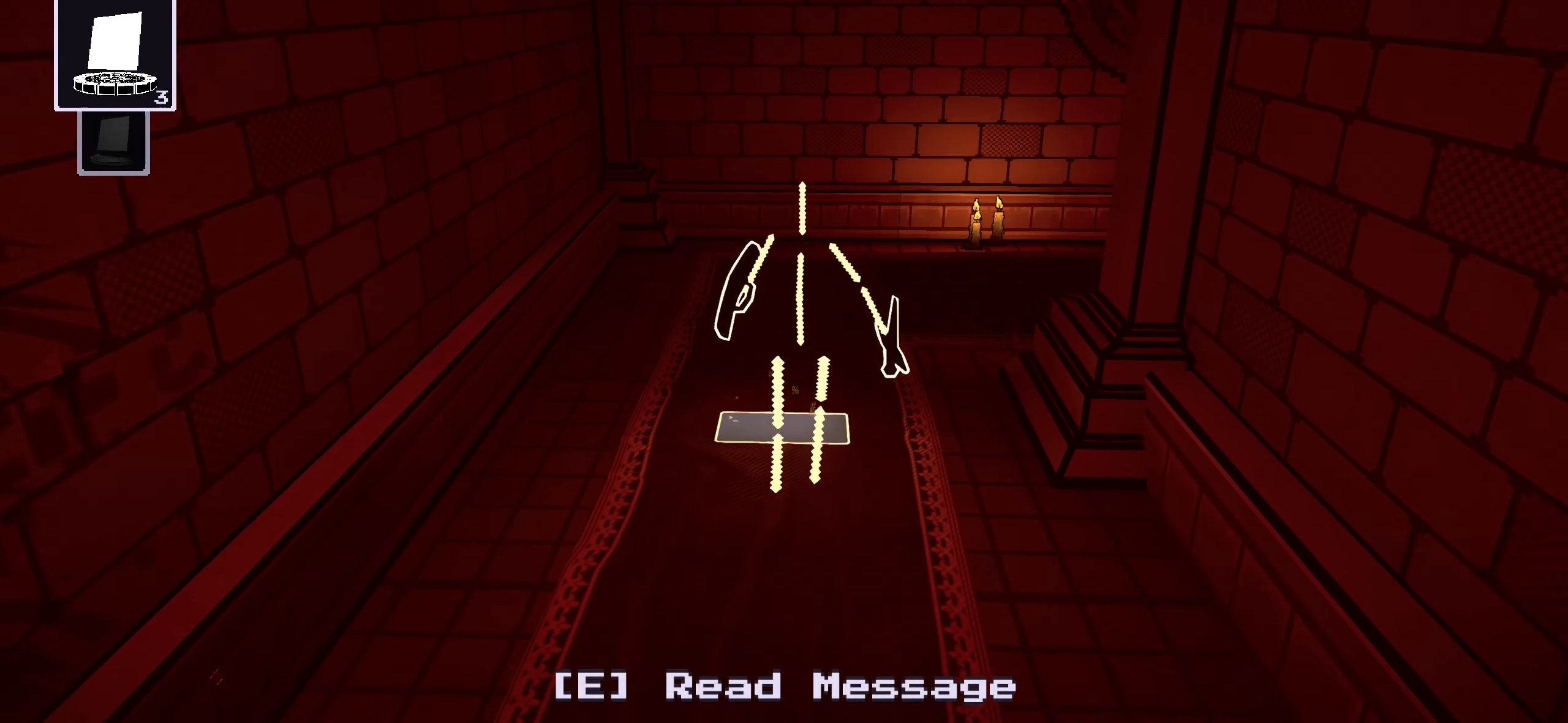
{"keys": [], "mouse": [], "events": [[20, "e", "down"], [20, "w", "up"], [140, "e", "up"]]}
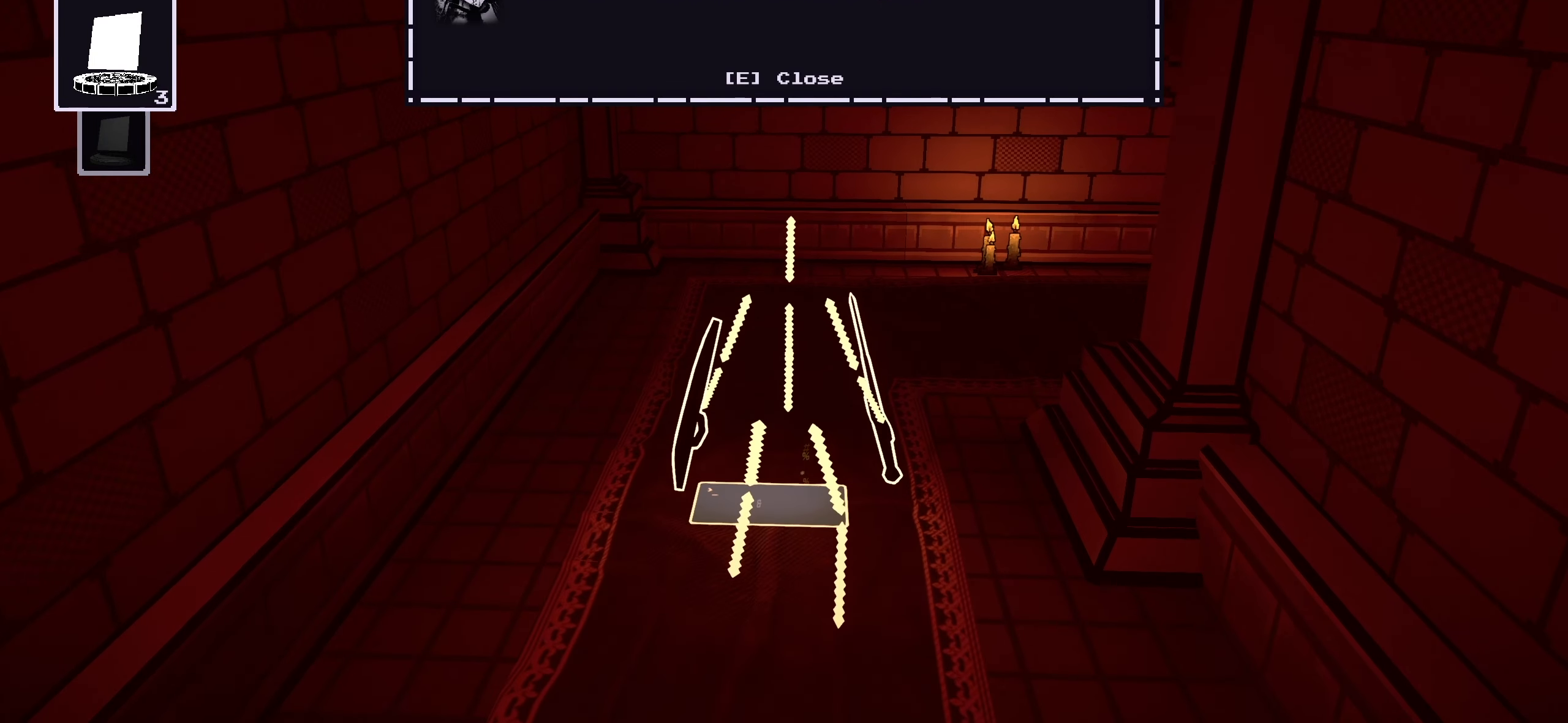
{"keys": ["e", "w"], "mouse": [], "events": [[100, "w", "down"], [420, "e", "down"]]}
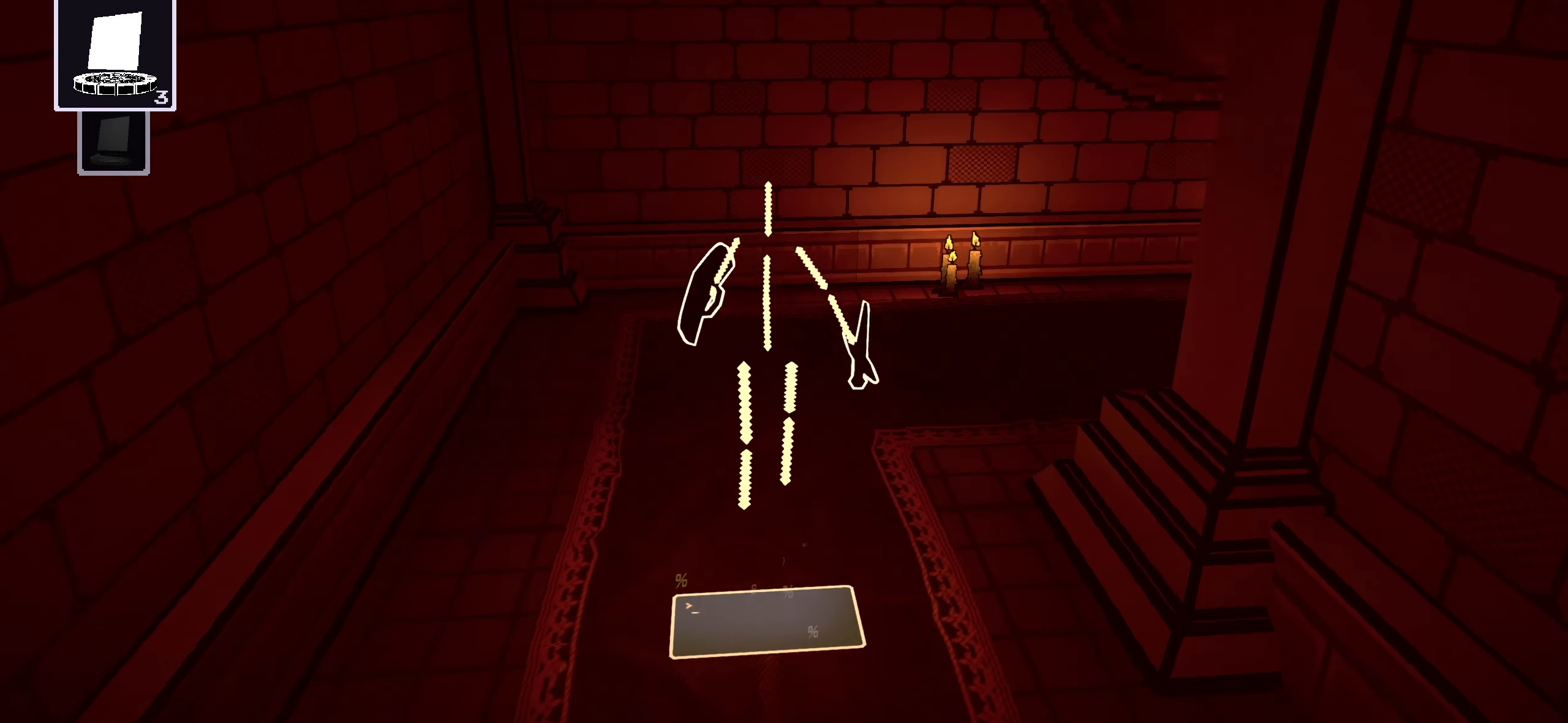
{"keys": ["w"], "mouse": [], "events": [[40, "e", "up"]]}
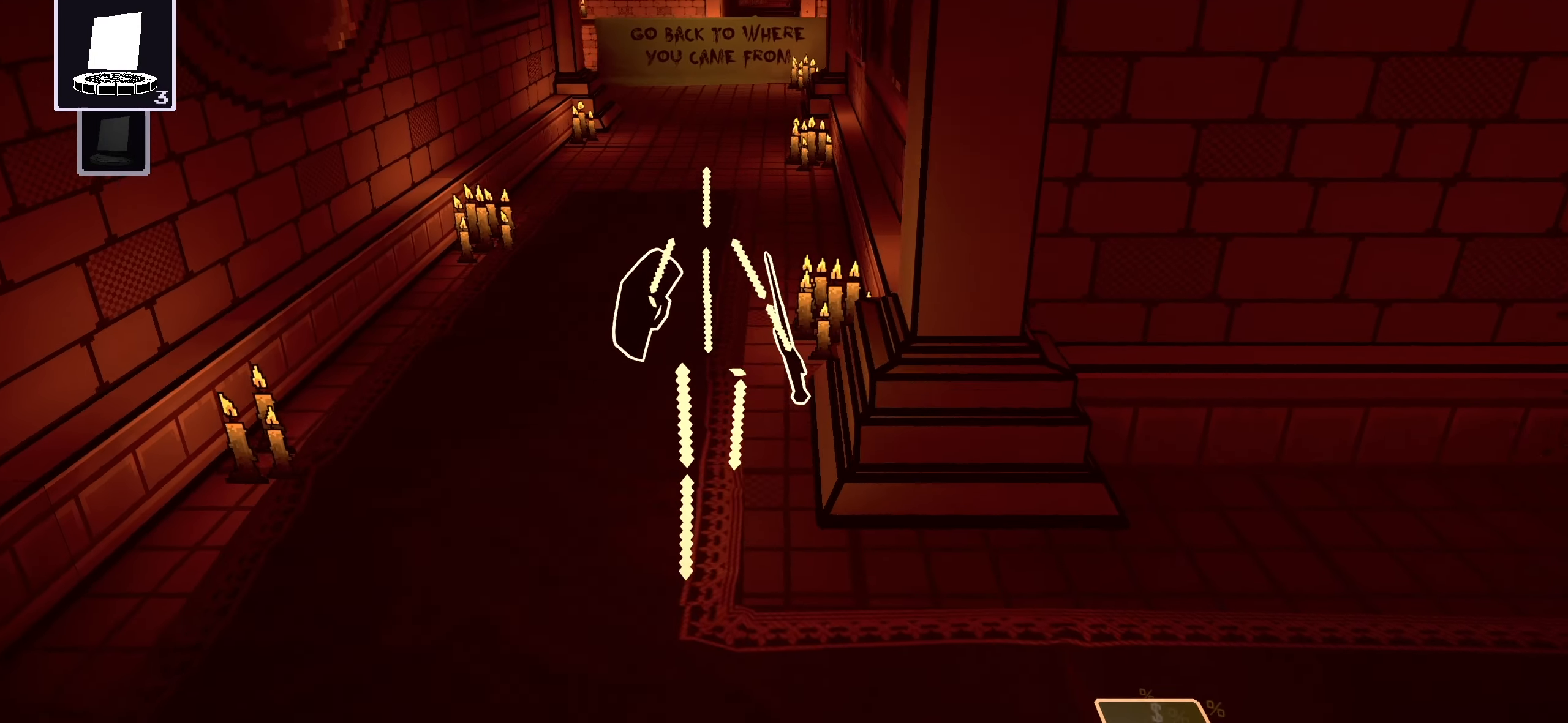
{"keys": ["w"], "mouse": [], "events": []}
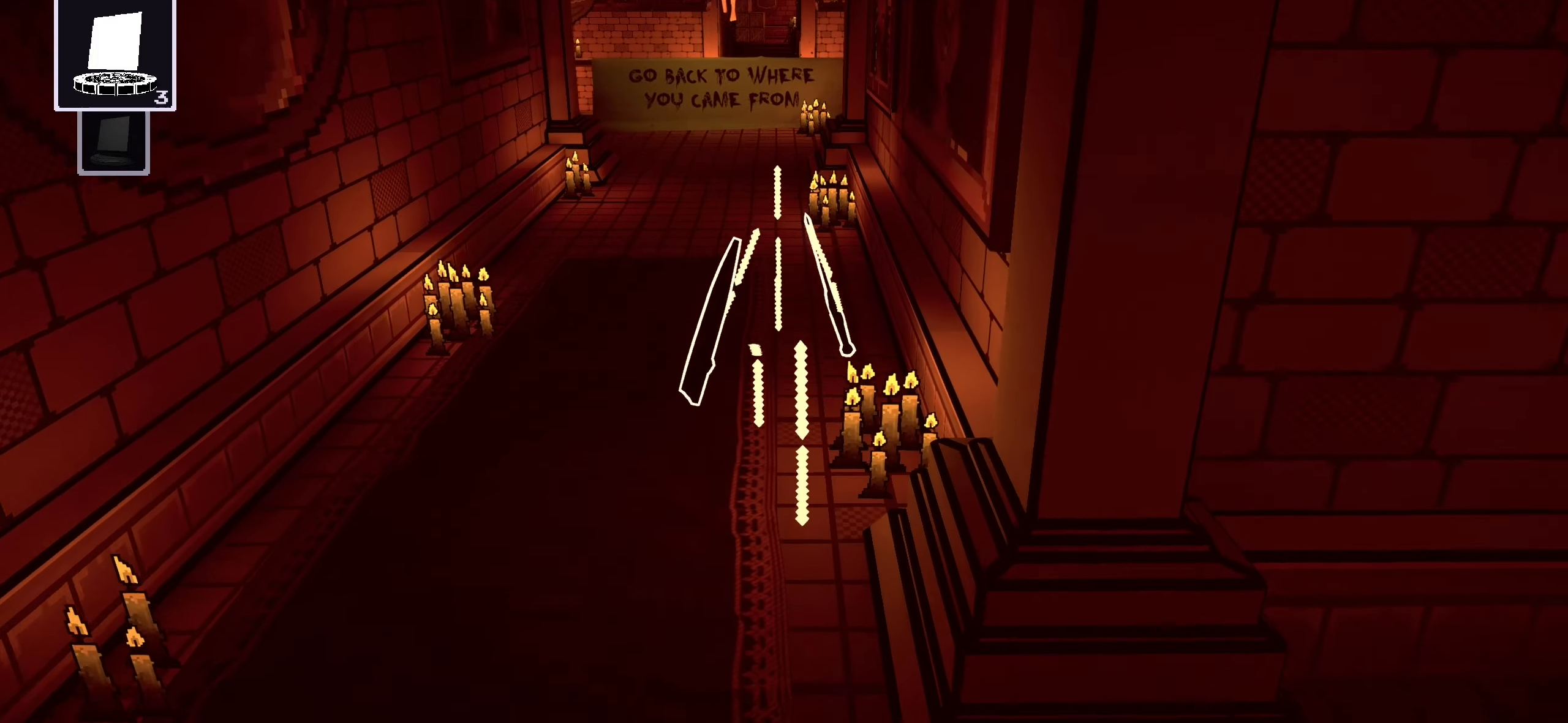
{"keys": ["w"], "mouse": [], "events": []}
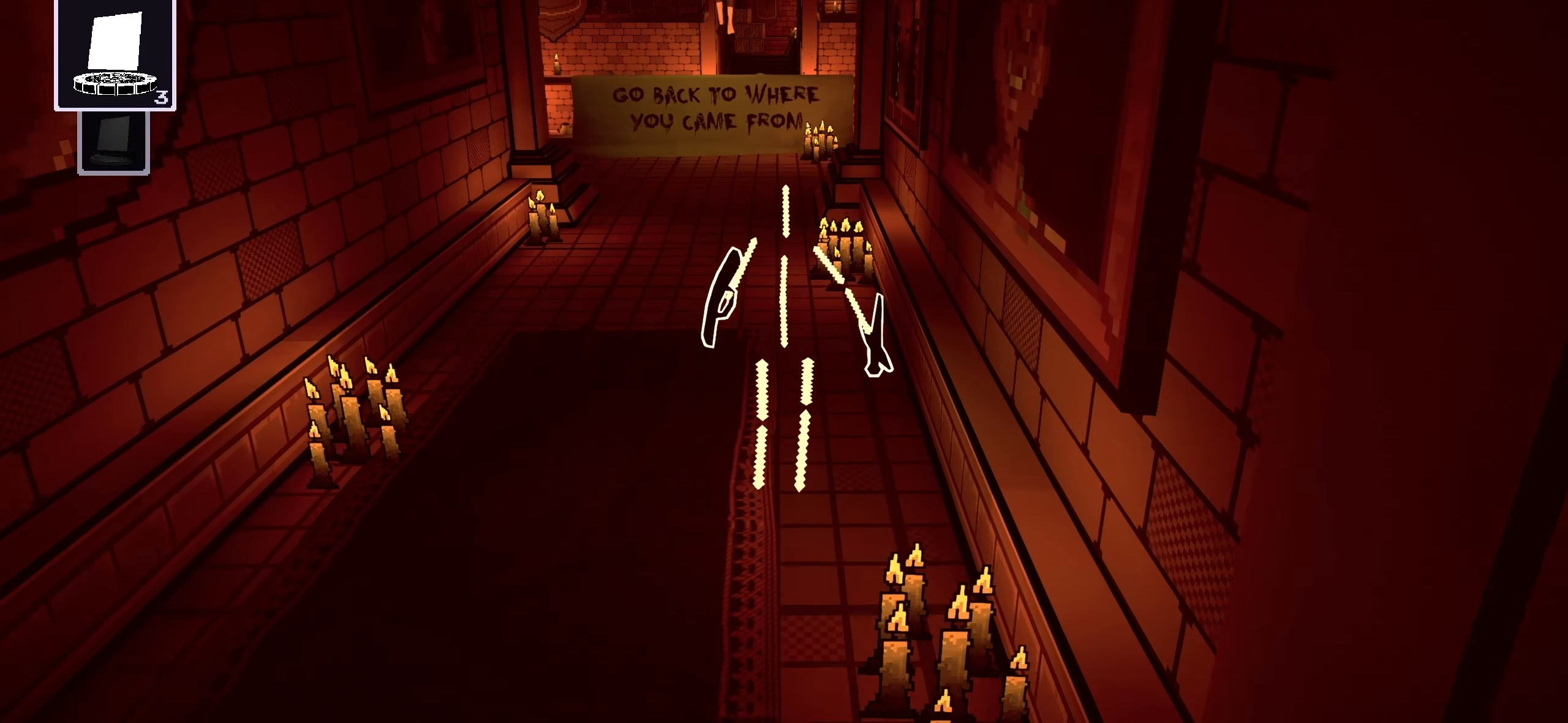
{"keys": ["w"], "mouse": [], "events": []}
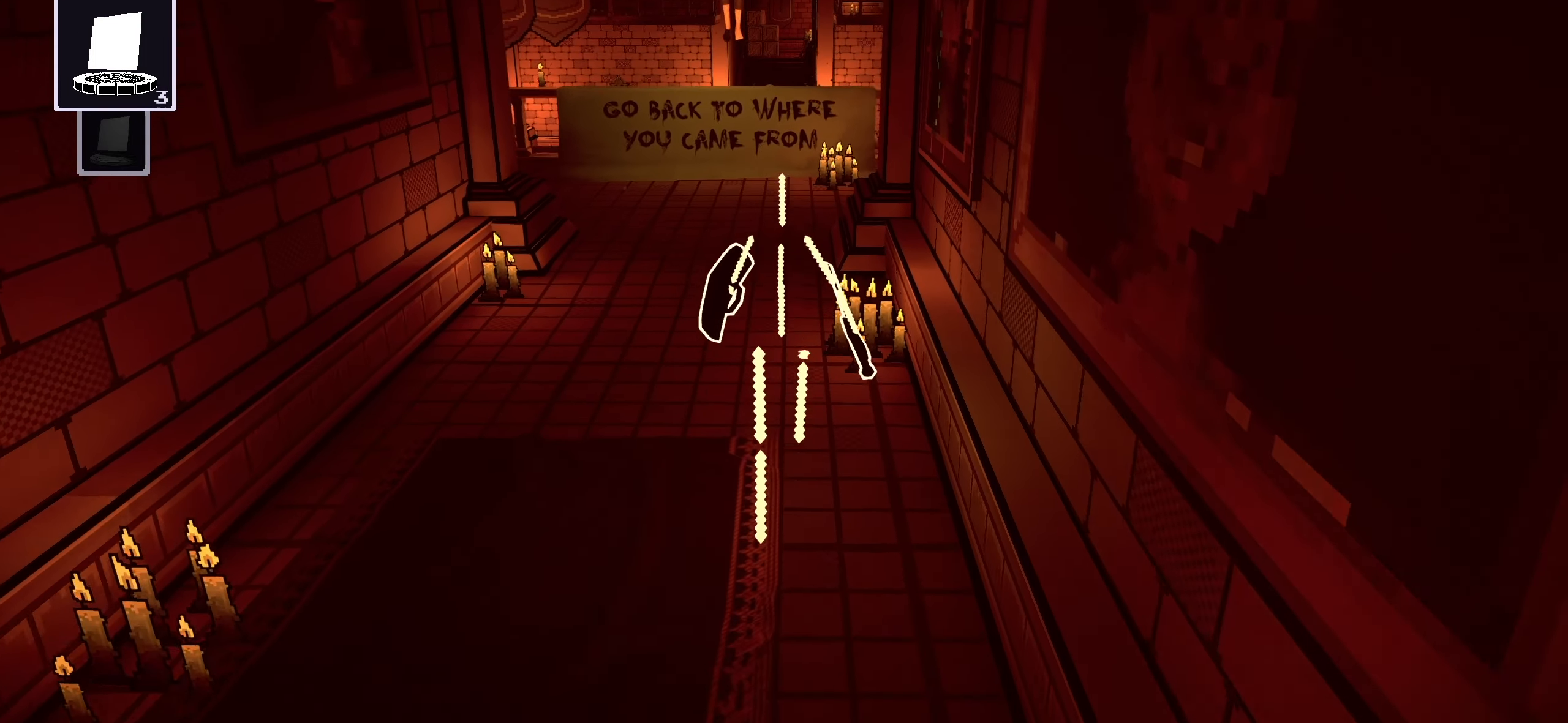
{"keys": ["a", "w"], "mouse": [], "events": [[420, "a", "down"]]}
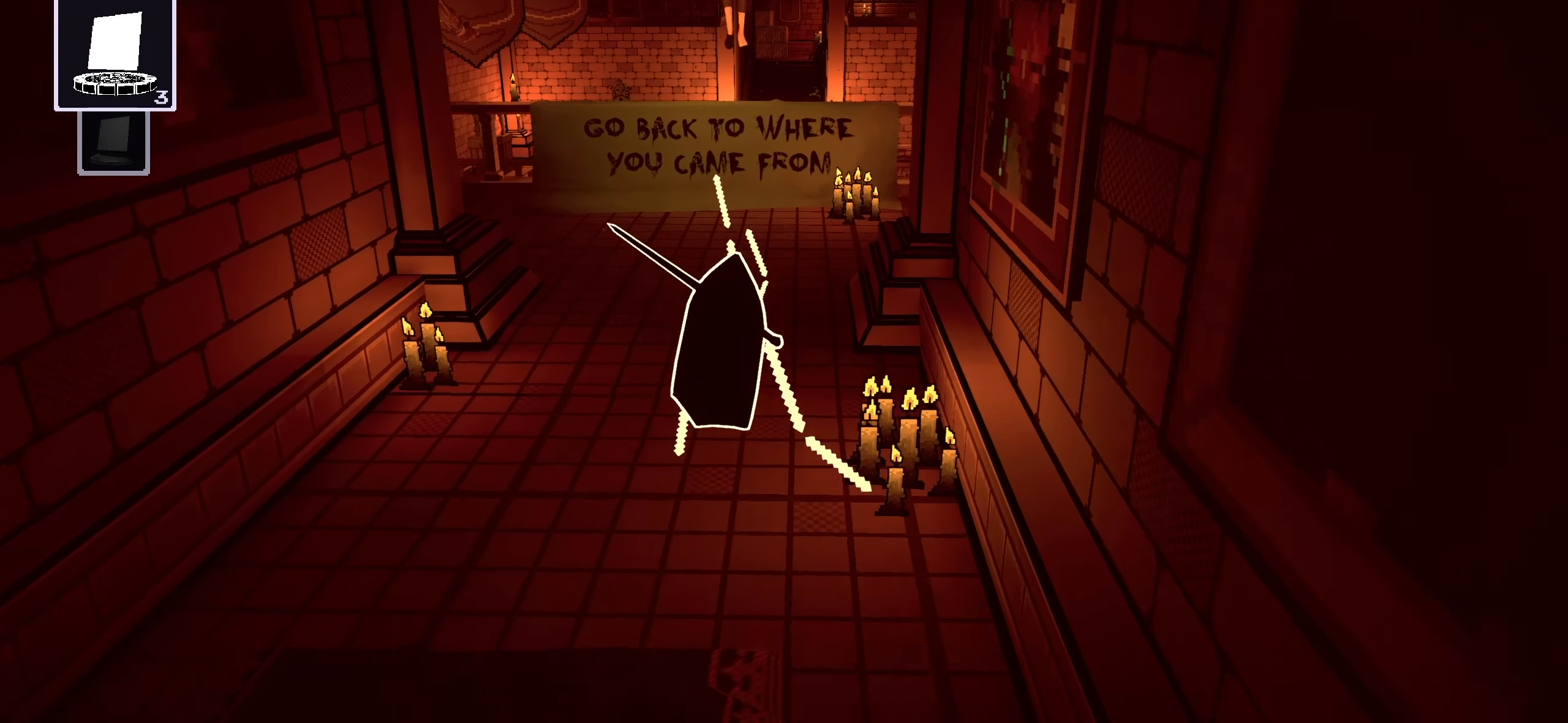
{"keys": ["w"], "mouse": [], "events": [[80, "a", "up"]]}
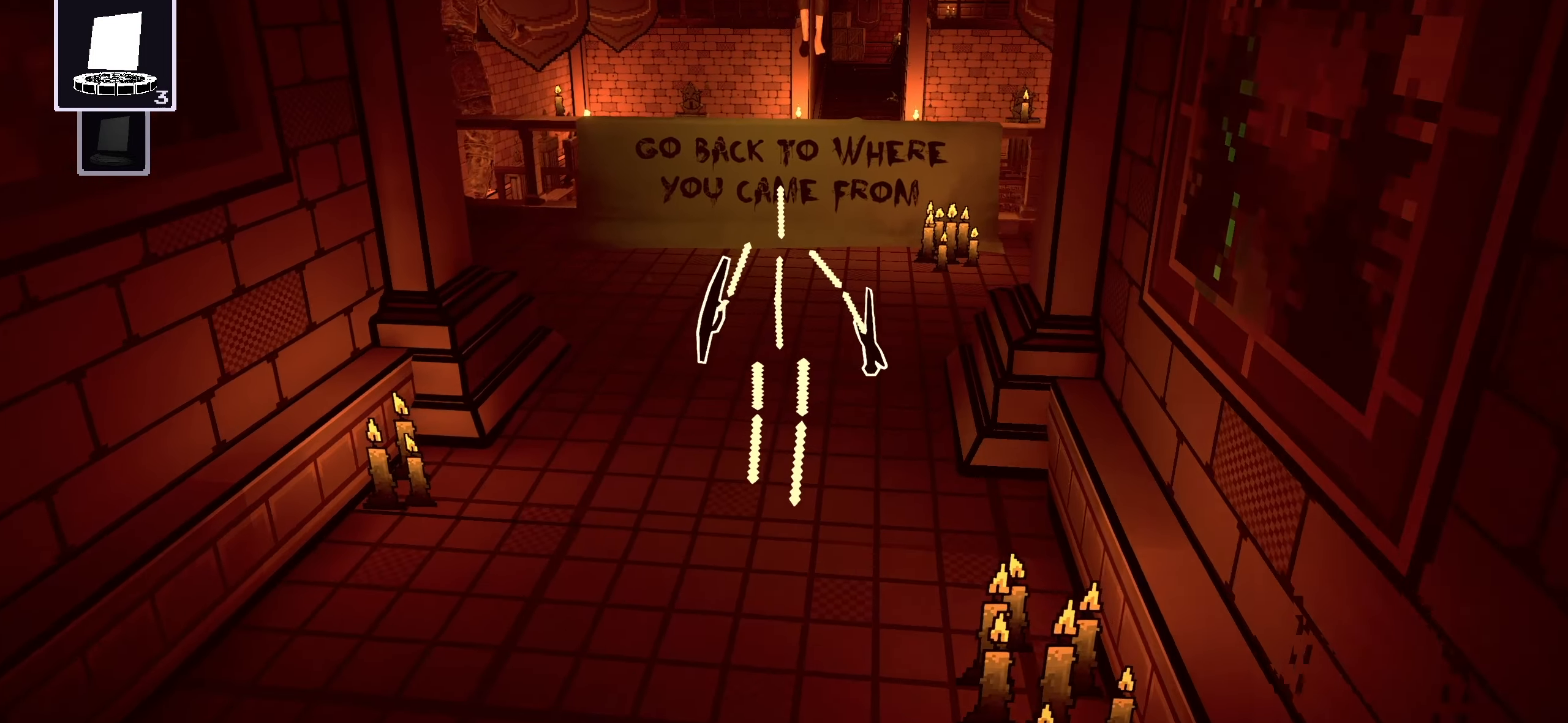
{"keys": ["a", "w"], "mouse": [], "events": [[160, "d", "down"], [260, "d", "up"], [460, "a", "down"]]}
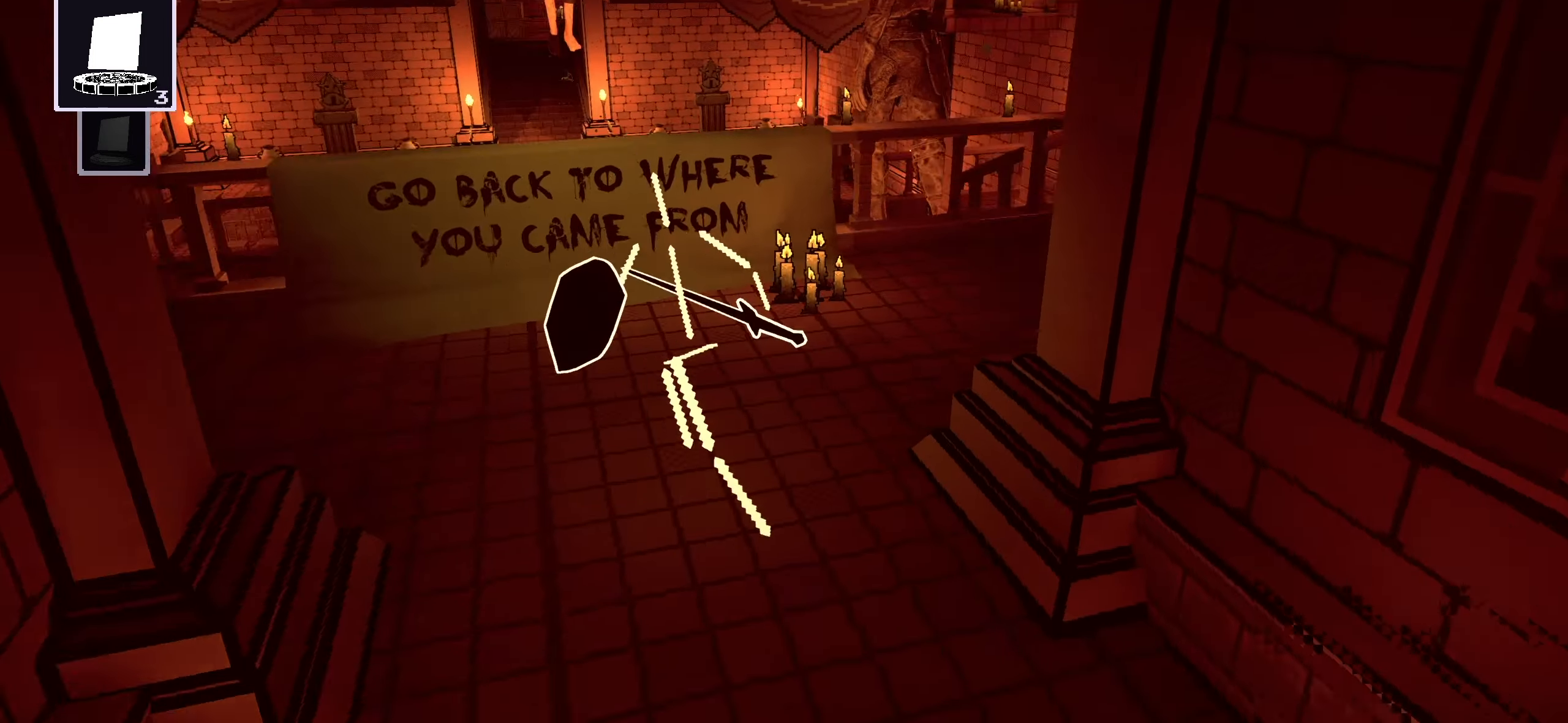
{"keys": ["w"], "mouse": [], "events": [[360, "a", "up"]]}
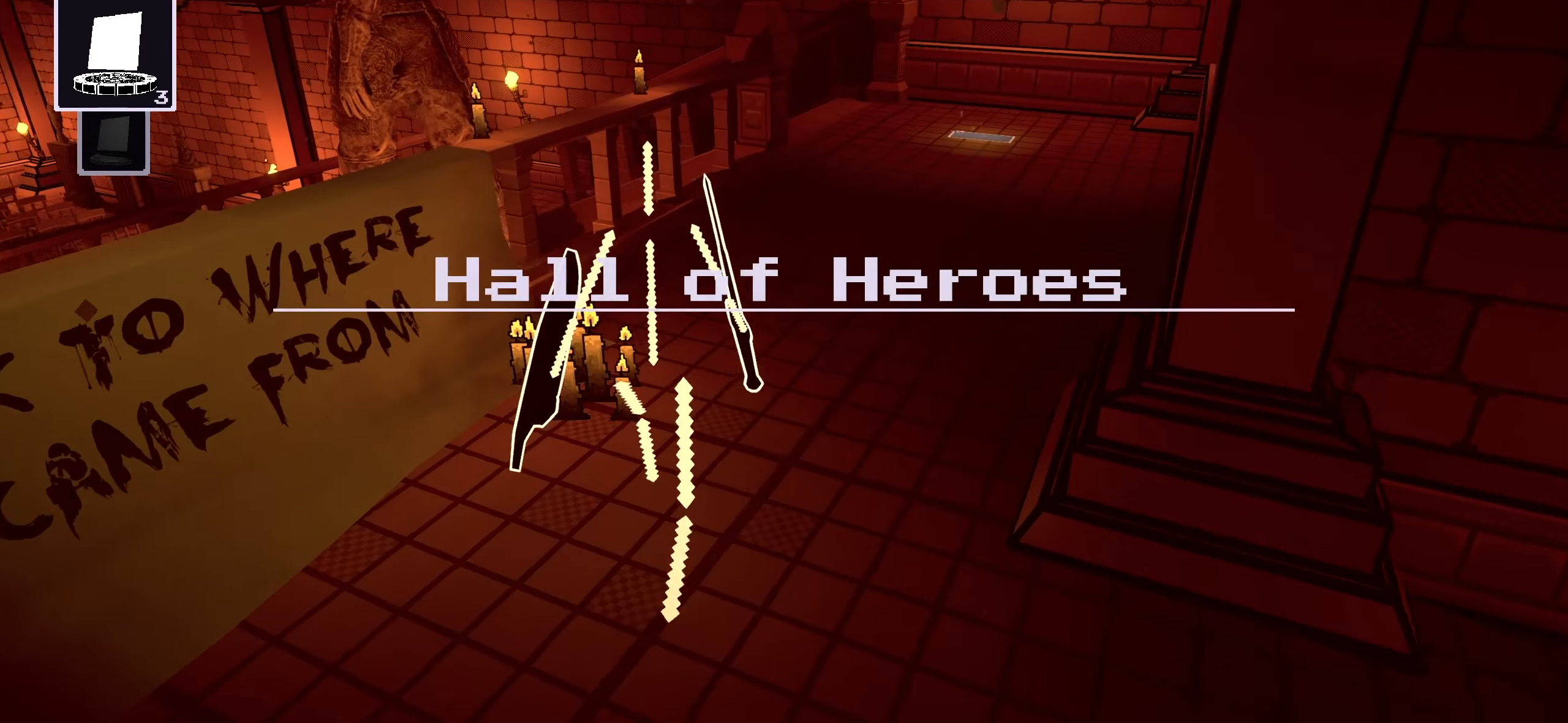
{"keys": ["w"], "mouse": [], "events": []}
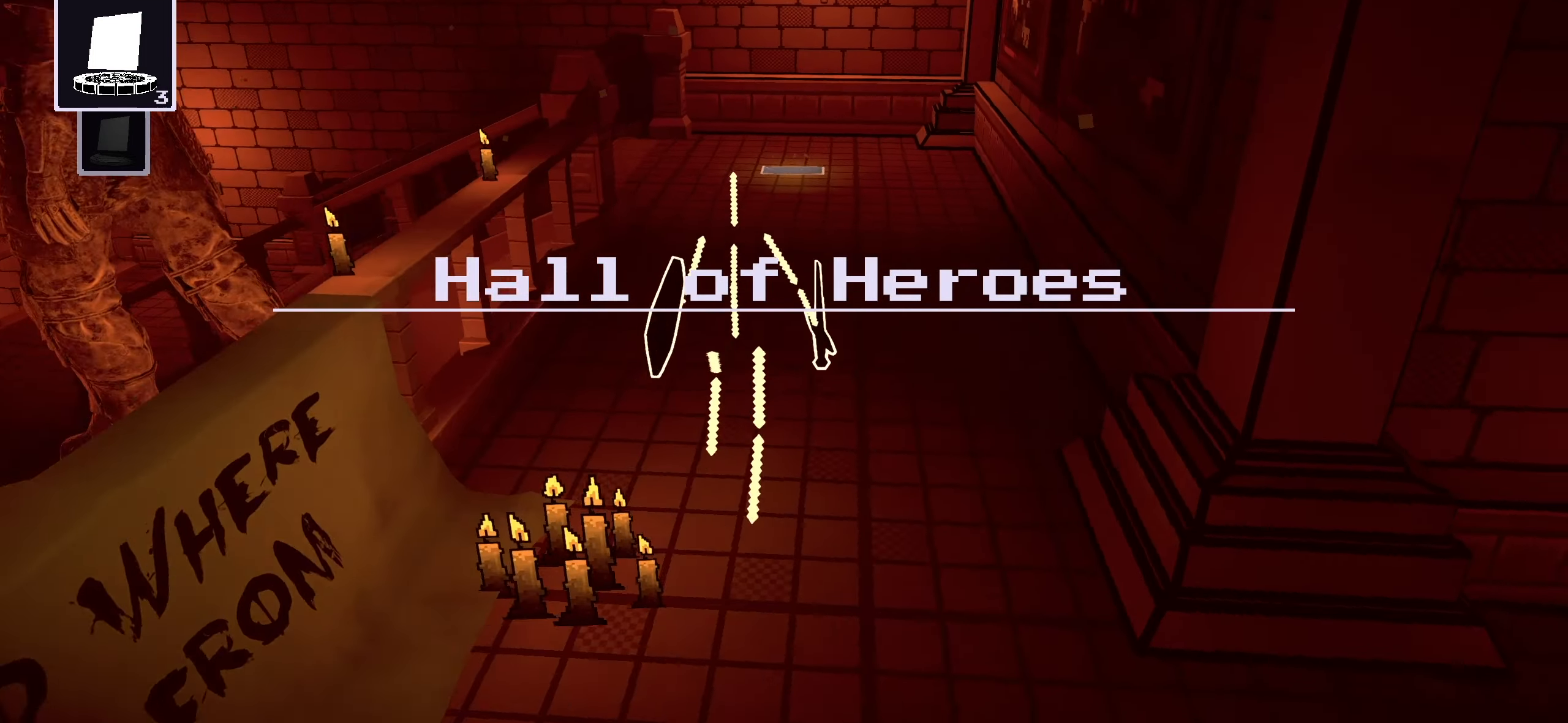
{"keys": ["w"], "mouse": [], "events": [[100, "space", "down"], [220, "space", "up"]]}
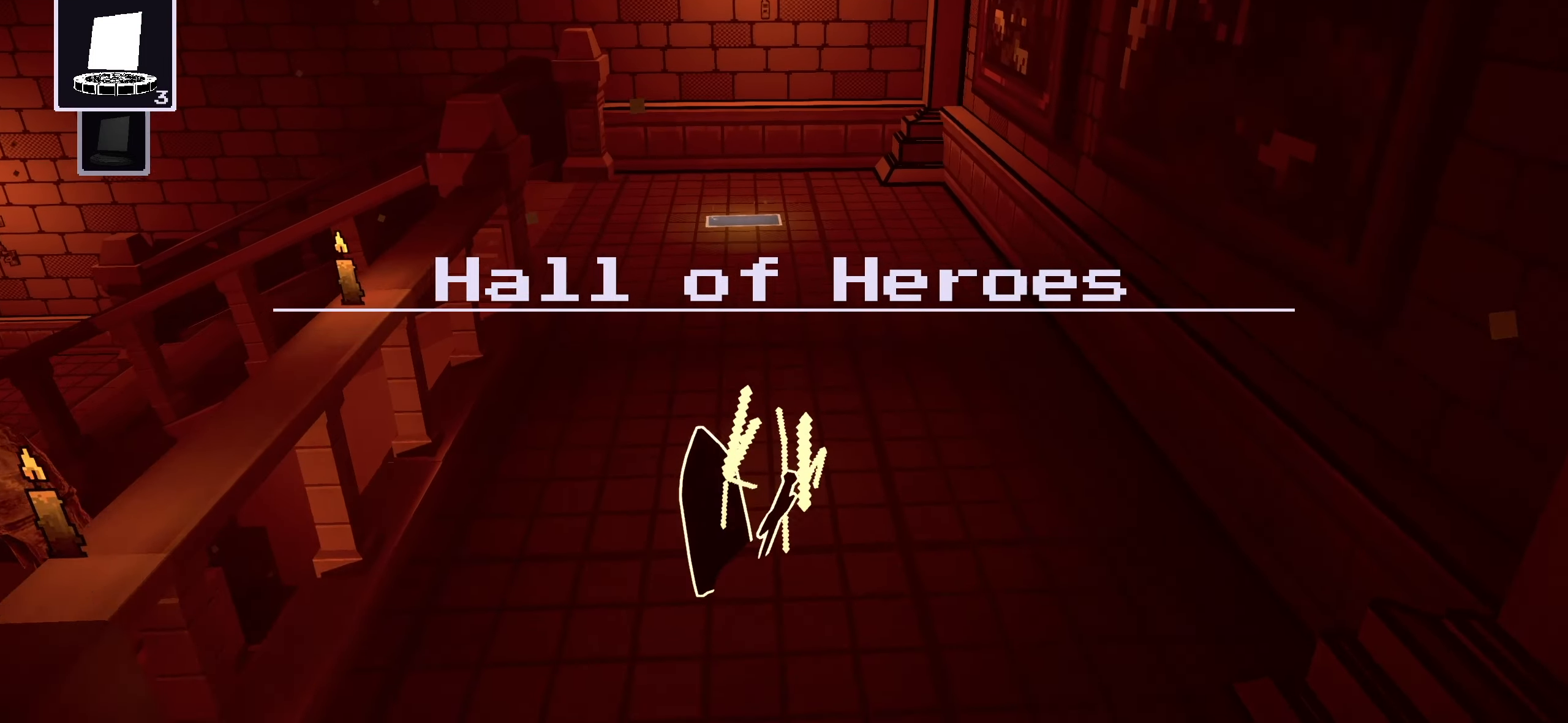
{"keys": ["space", "w"], "mouse": [], "events": [[380, "space", "down"]]}
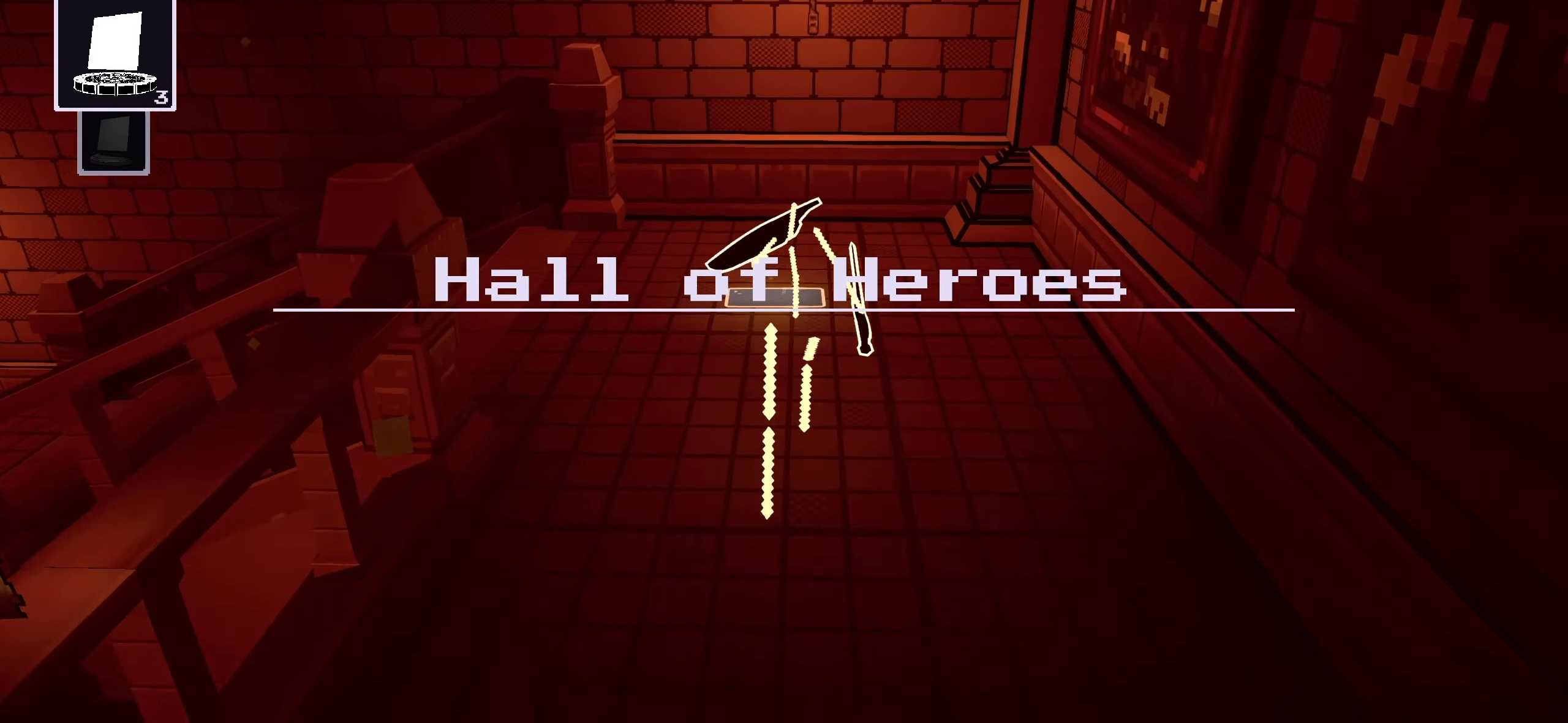
{"keys": [], "mouse": [], "events": [[20, "space", "up"], [300, "w", "up"]]}
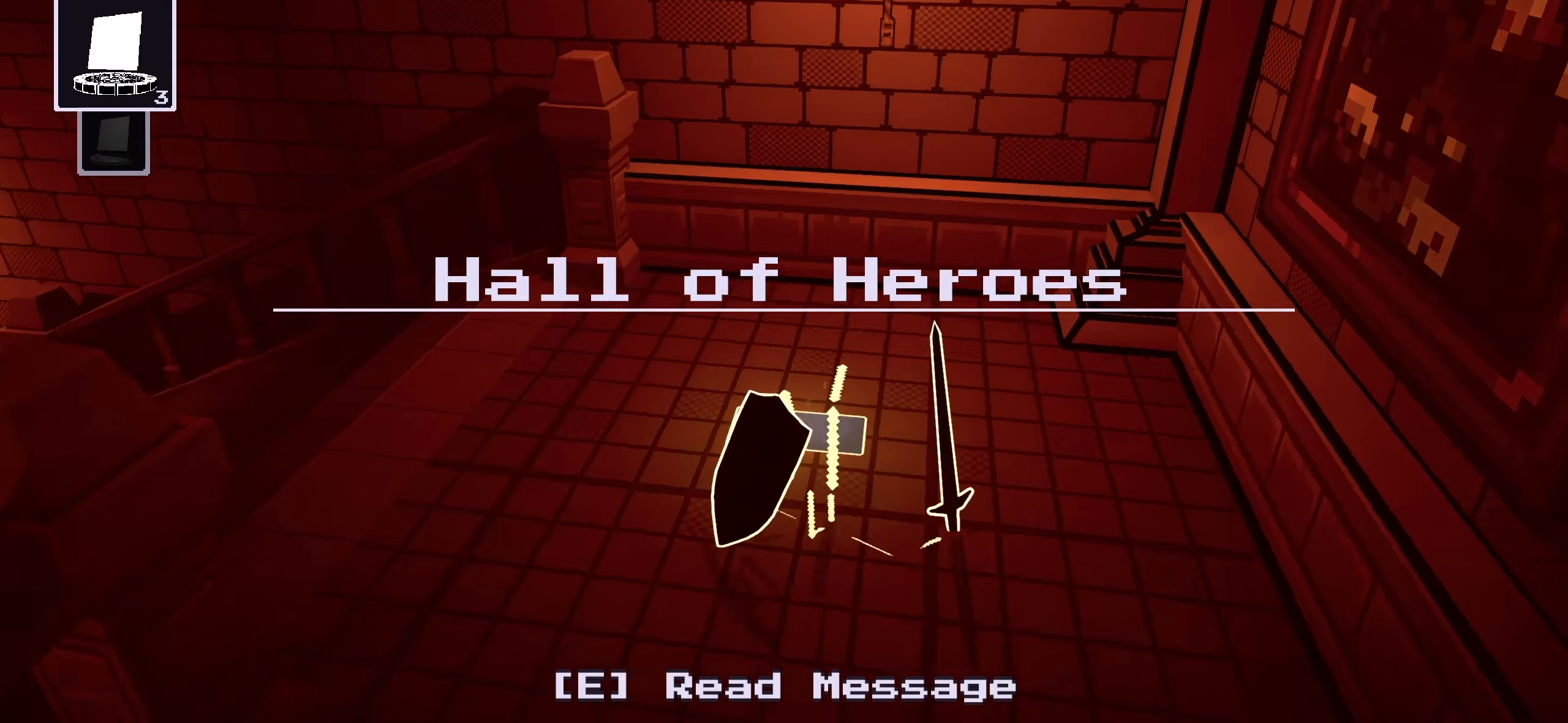
{"keys": [], "mouse": [], "events": [[60, "e", "down"], [180, "e", "up"]]}
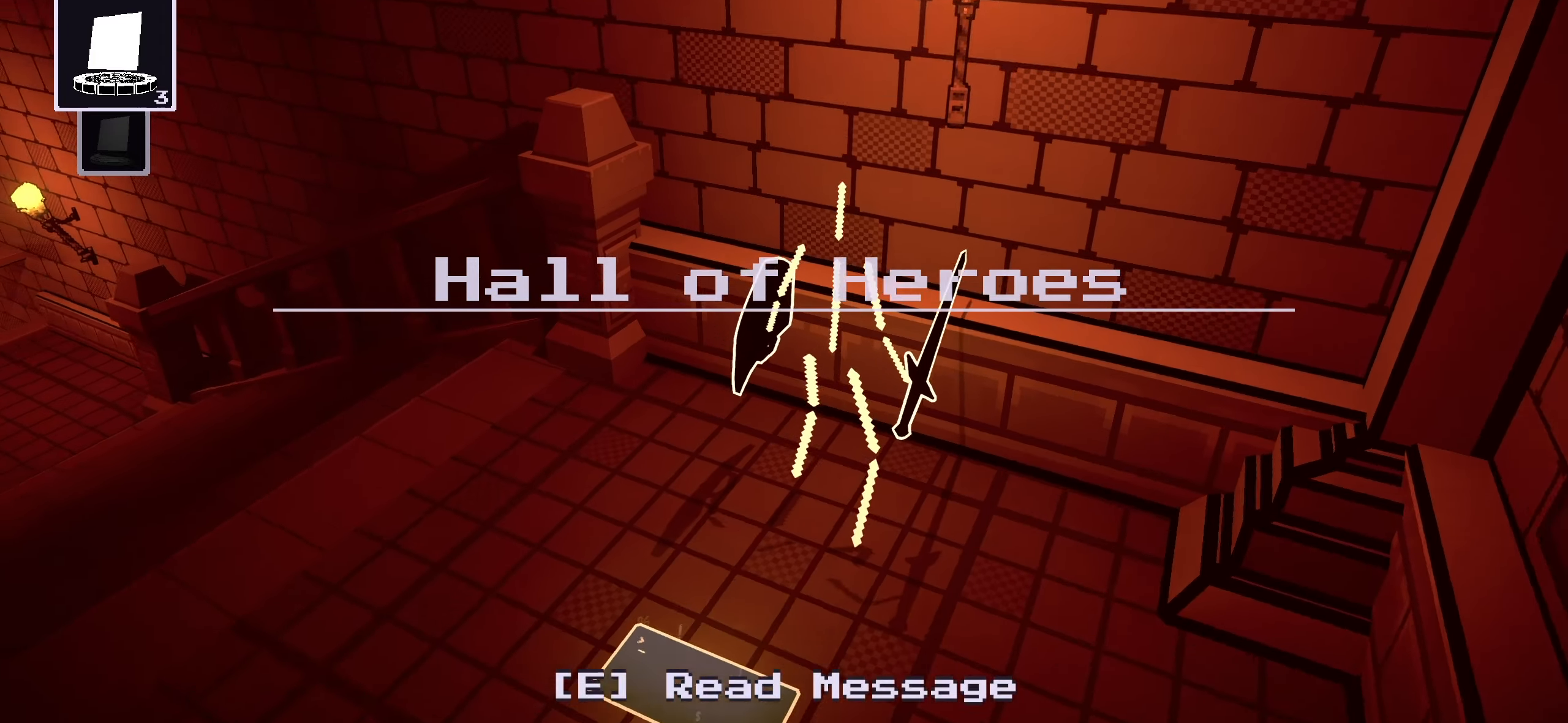
{"keys": [], "mouse": [], "events": [[20, "e", "down"], [140, "e", "up"], [320, "a", "down"], [400, "a", "up"]]}
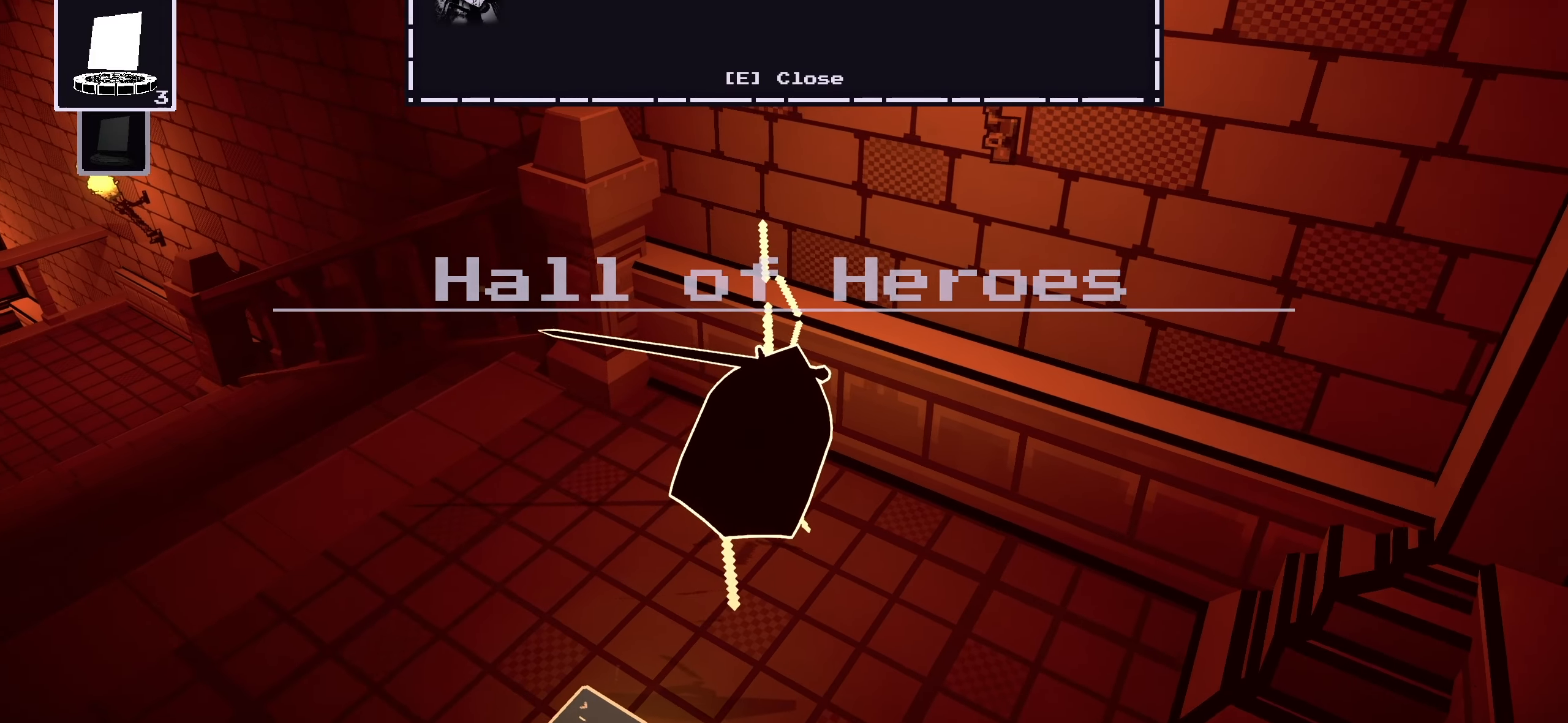
{"keys": [], "mouse": [], "events": []}
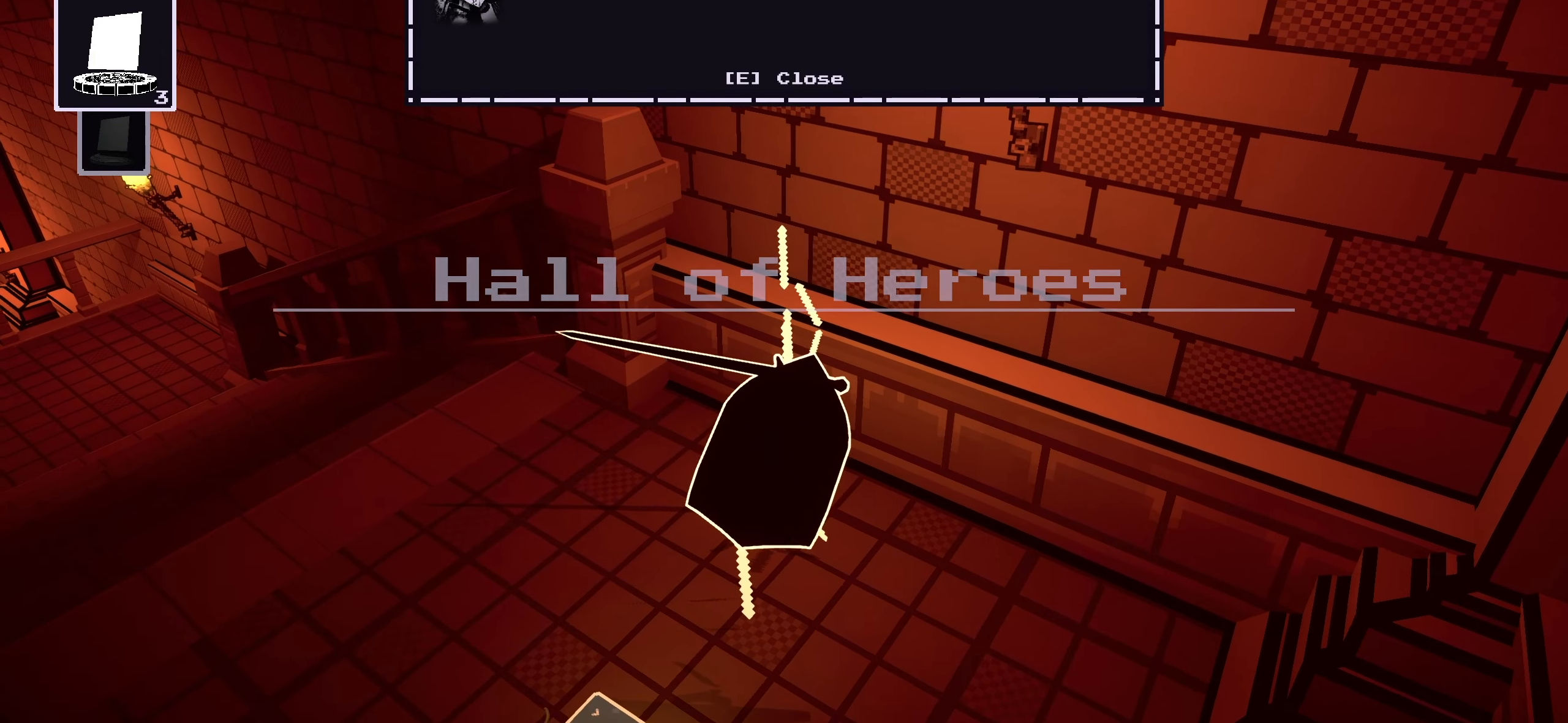
{"keys": ["space", "w"], "mouse": [], "events": [[160, "a", "down"], [180, "e", "down"], [260, "w", "down"], [340, "e", "up"], [420, "a", "up"], [480, "space", "down"]]}
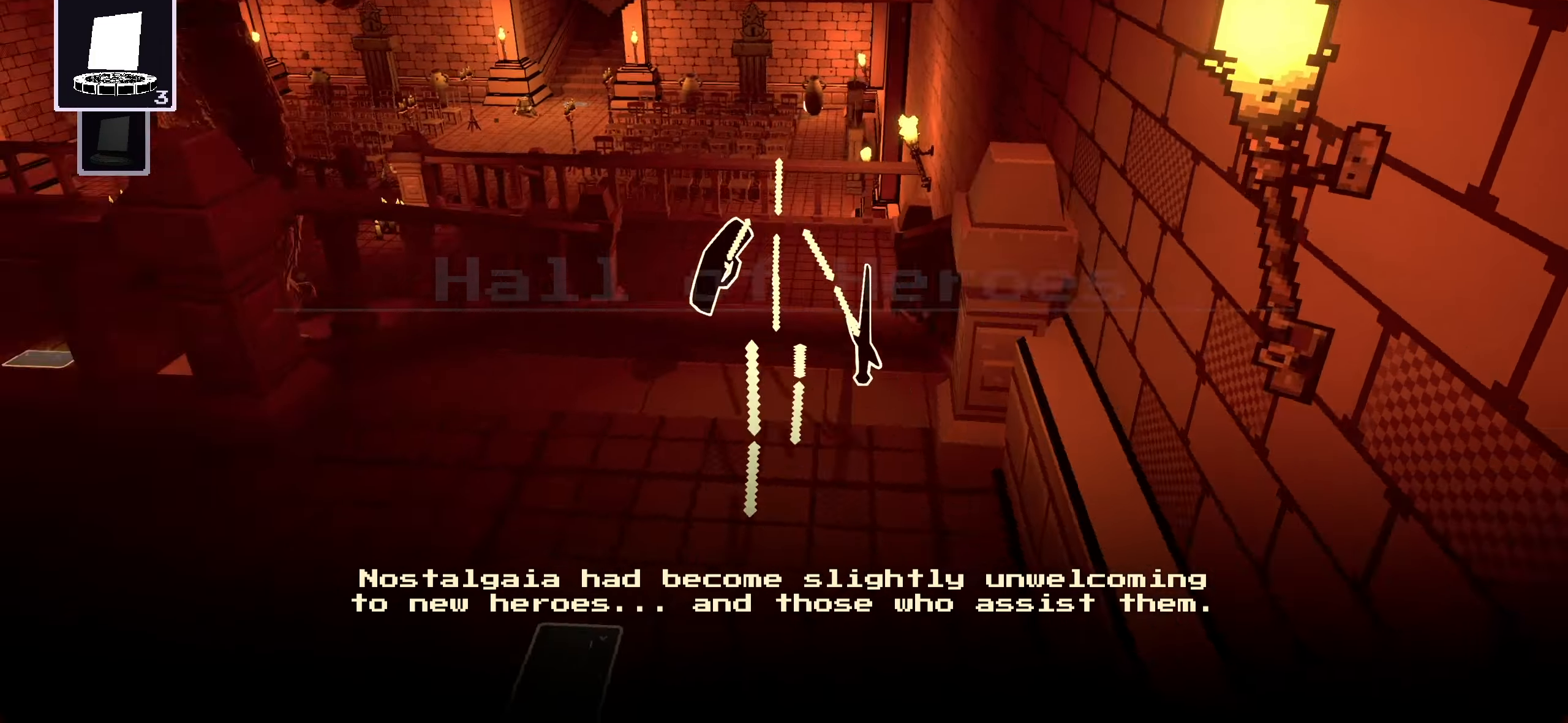
{"keys": ["w"], "mouse": [], "events": [[20, "space", "up"]]}
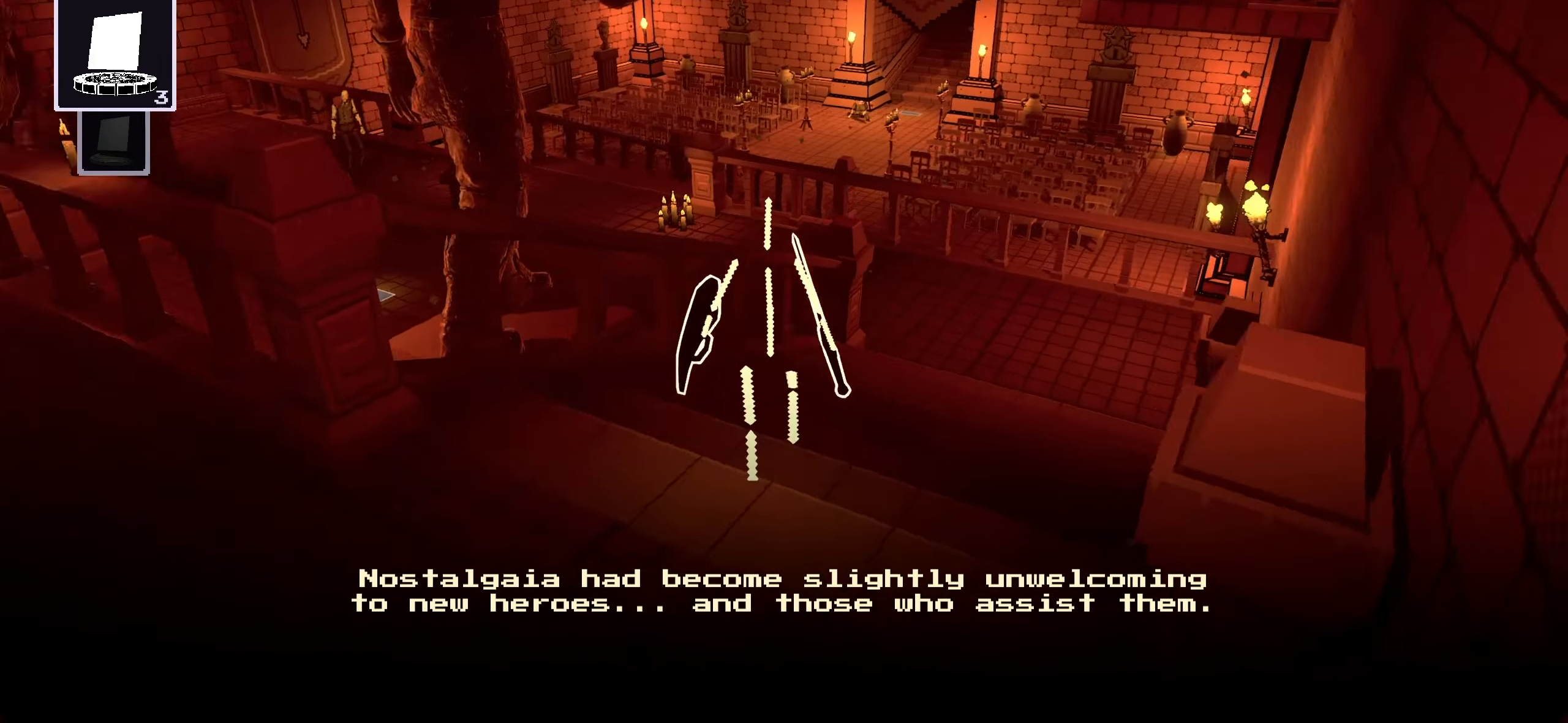
{"keys": ["w"], "mouse": [], "events": []}
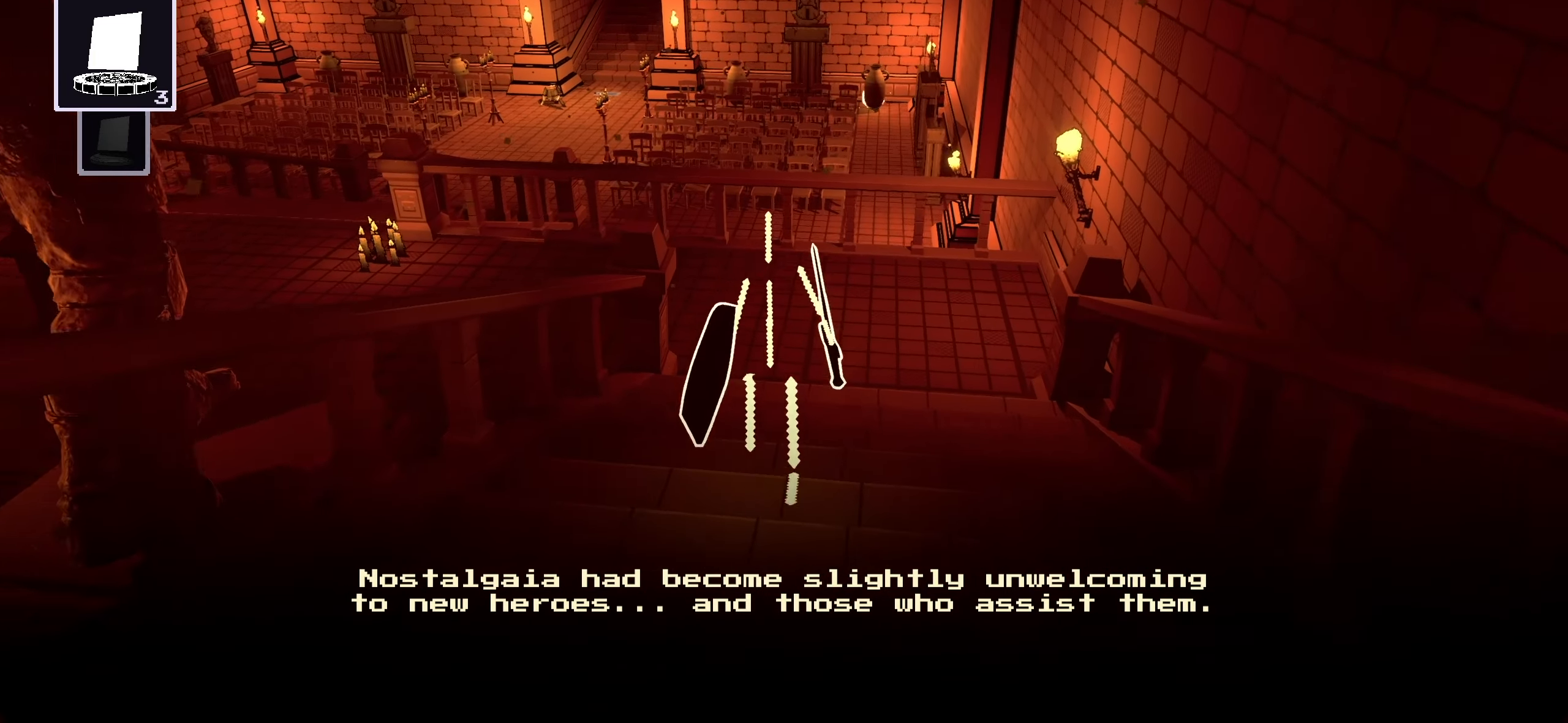
{"keys": ["d", "w"], "mouse": [], "events": [[420, "d", "down"]]}
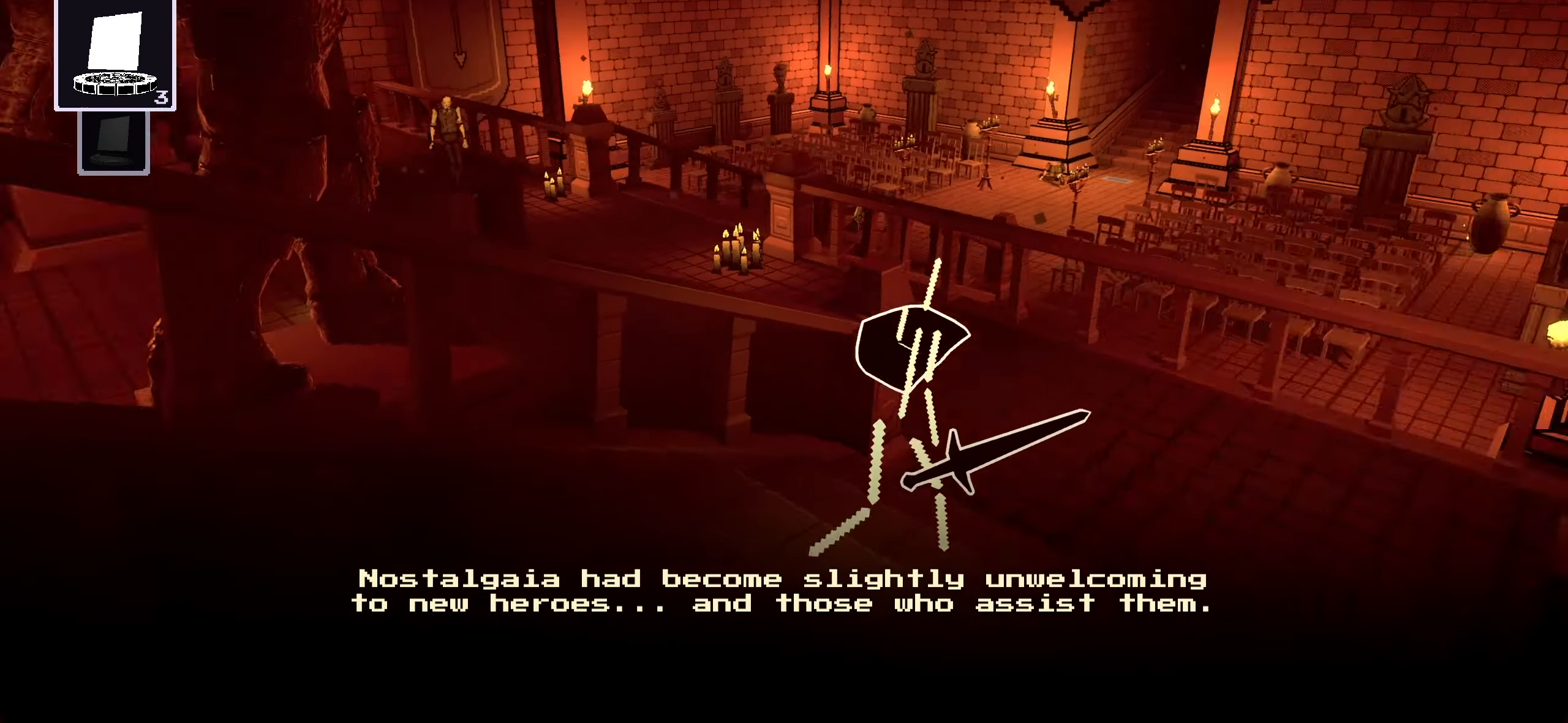
{"keys": ["d", "w"], "mouse": [], "events": []}
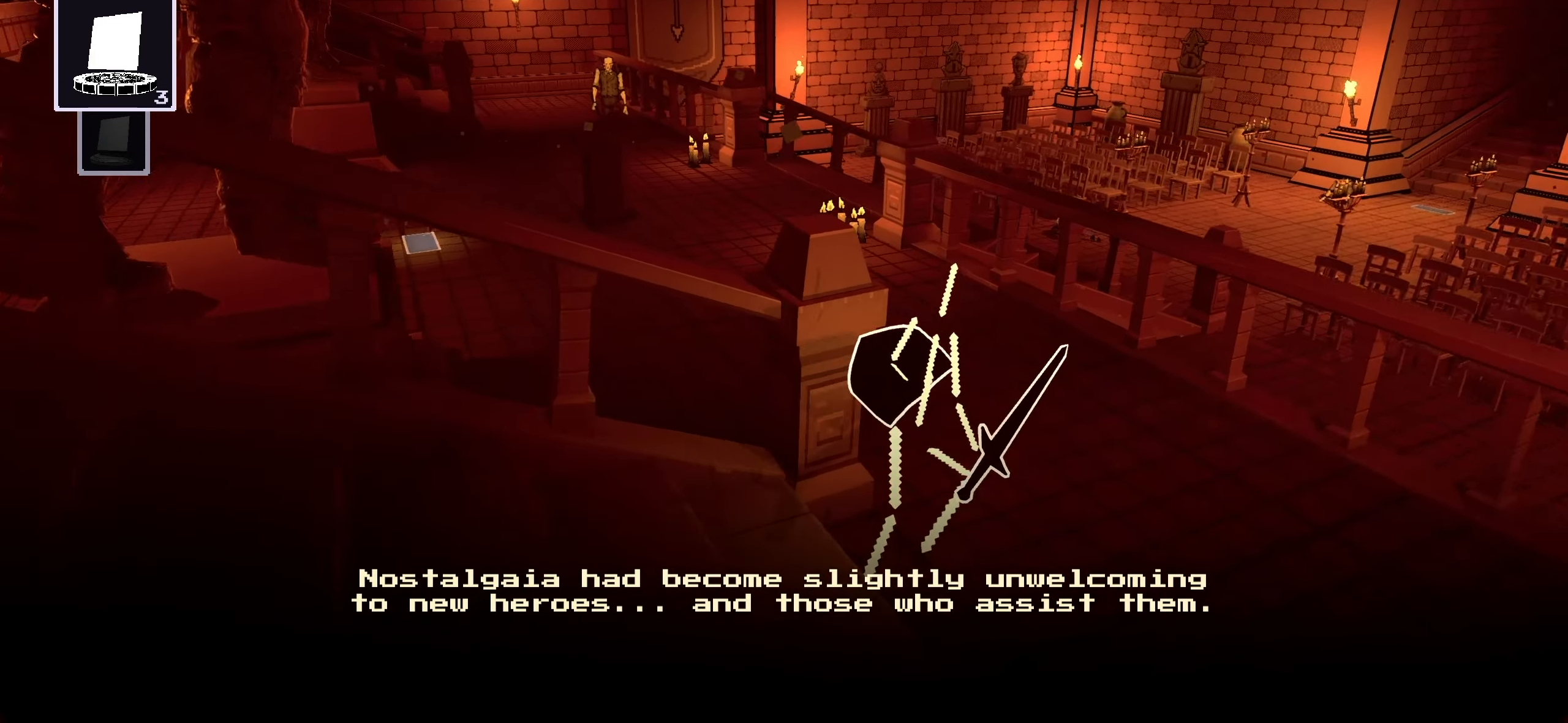
{"keys": ["w"], "mouse": [], "events": [[120, "d", "up"], [280, "d", "down"], [440, "d", "up"]]}
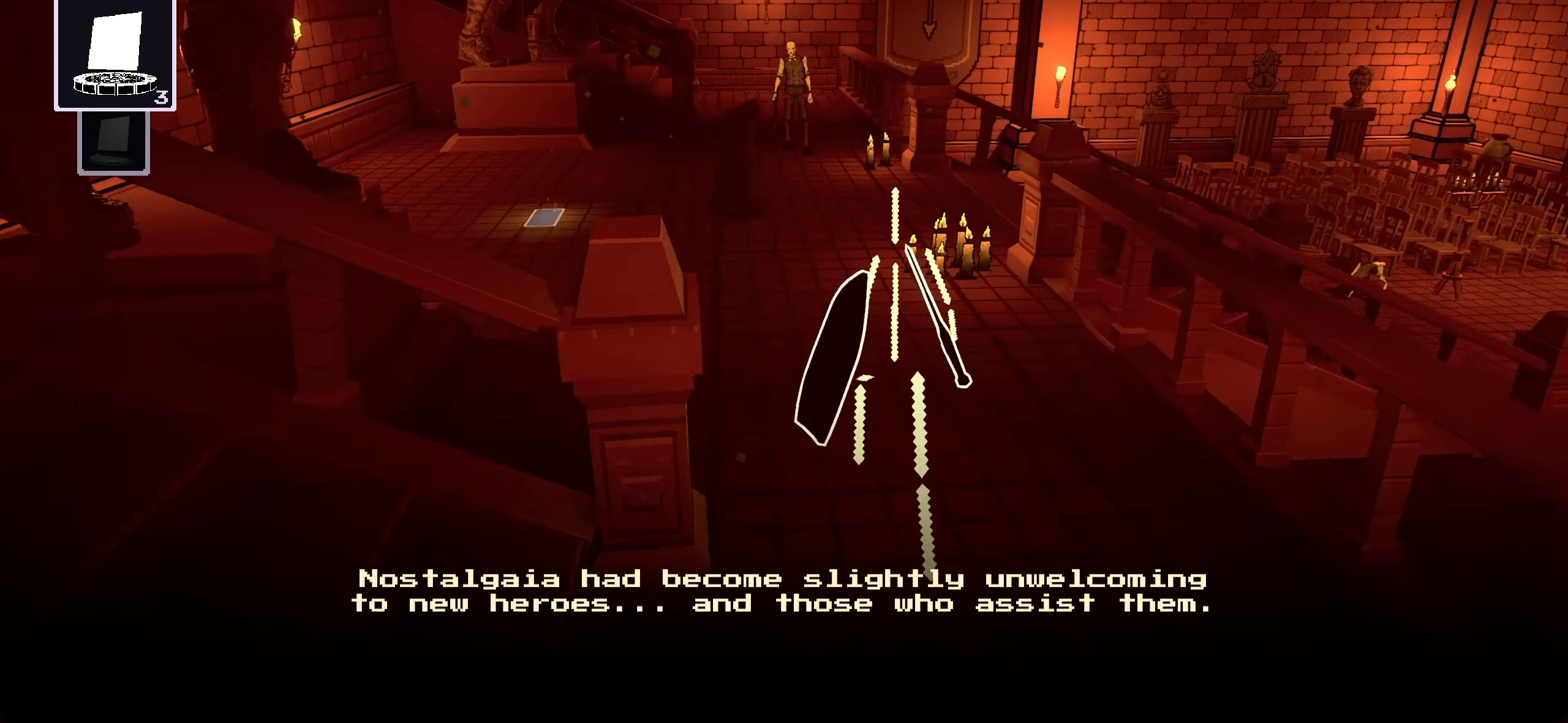
{"keys": ["w"], "mouse": [], "events": []}
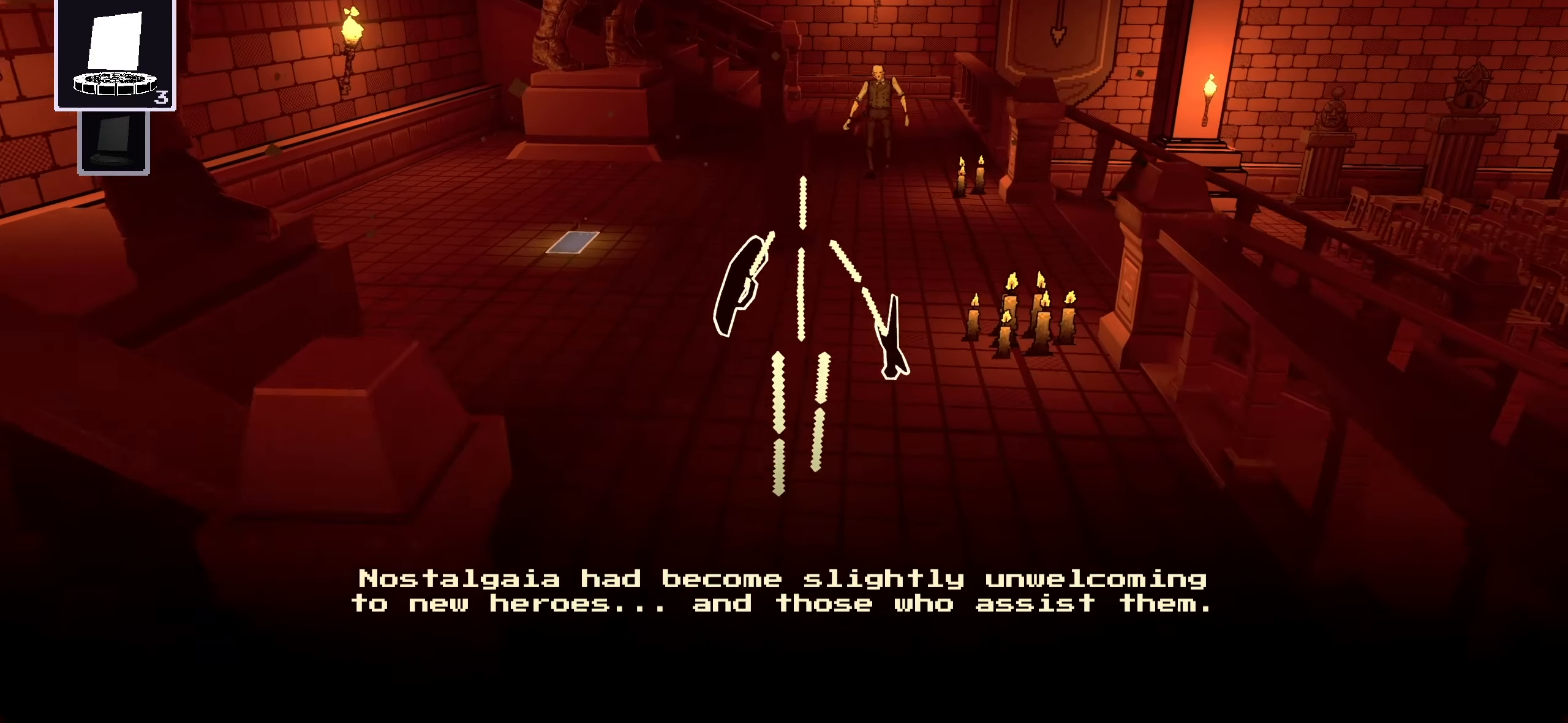
{"keys": ["d", "w"], "mouse": [], "events": [[60, "f", "down"], [160, "f", "up"], [340, "a", "down"], [440, "a", "up"], [460, "d", "down"]]}